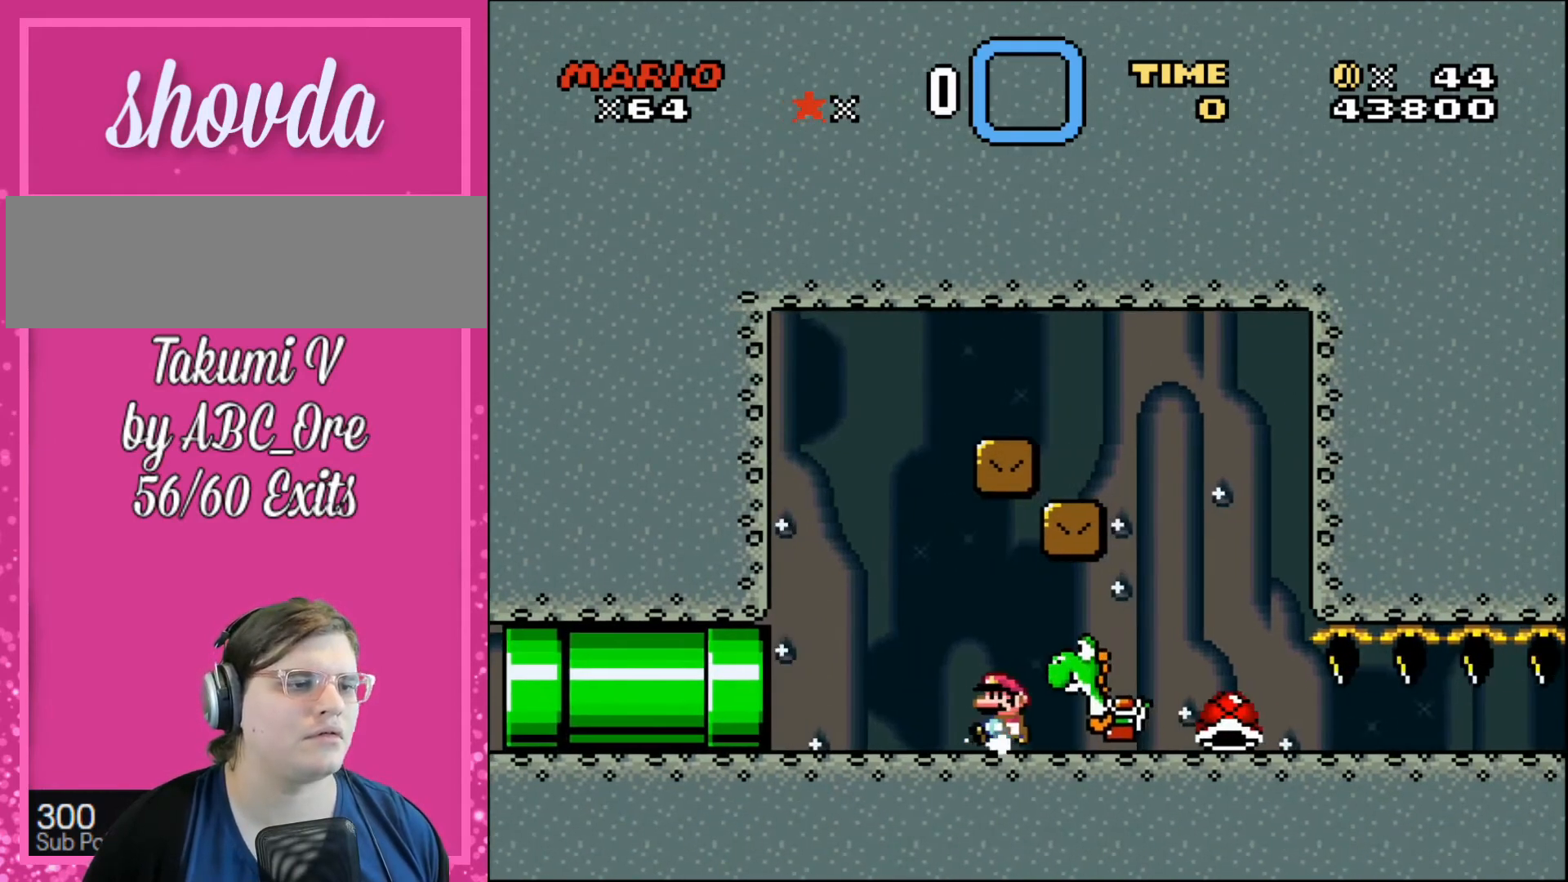
Gameplay with a controller; each line is a JSON object with the inputs held at the frame after it. "events" lists button and stick changes between this image and that frame as [ms after this image, input, new state], when the widget could be followed in between. Not read: A B CIRCLE CROSS L3 R3 SQUARE TRIANGLE X Y.
{"buttons": ["DPAD_UP", "DPAD_RIGHT"], "events": [[400, "DPAD_LEFT", "up"], [400, "DPAD_RIGHT", "down"], [400, "DPAD_UP", "down"]]}
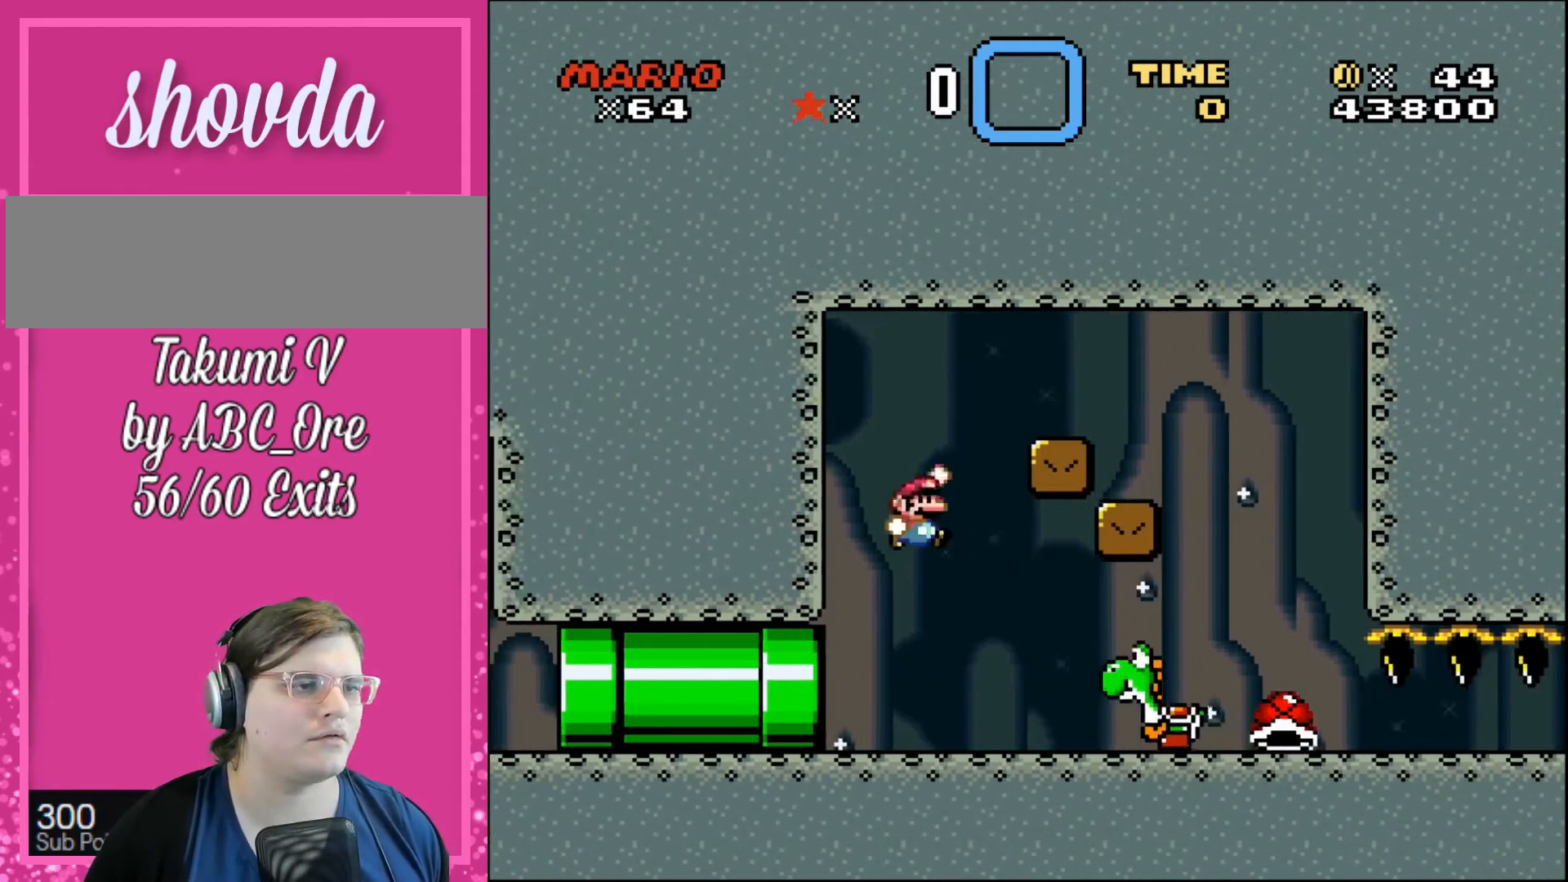
{"buttons": ["DPAD_LEFT"], "events": [[367, "DPAD_LEFT", "down"], [367, "DPAD_RIGHT", "up"], [467, "DPAD_UP", "up"]]}
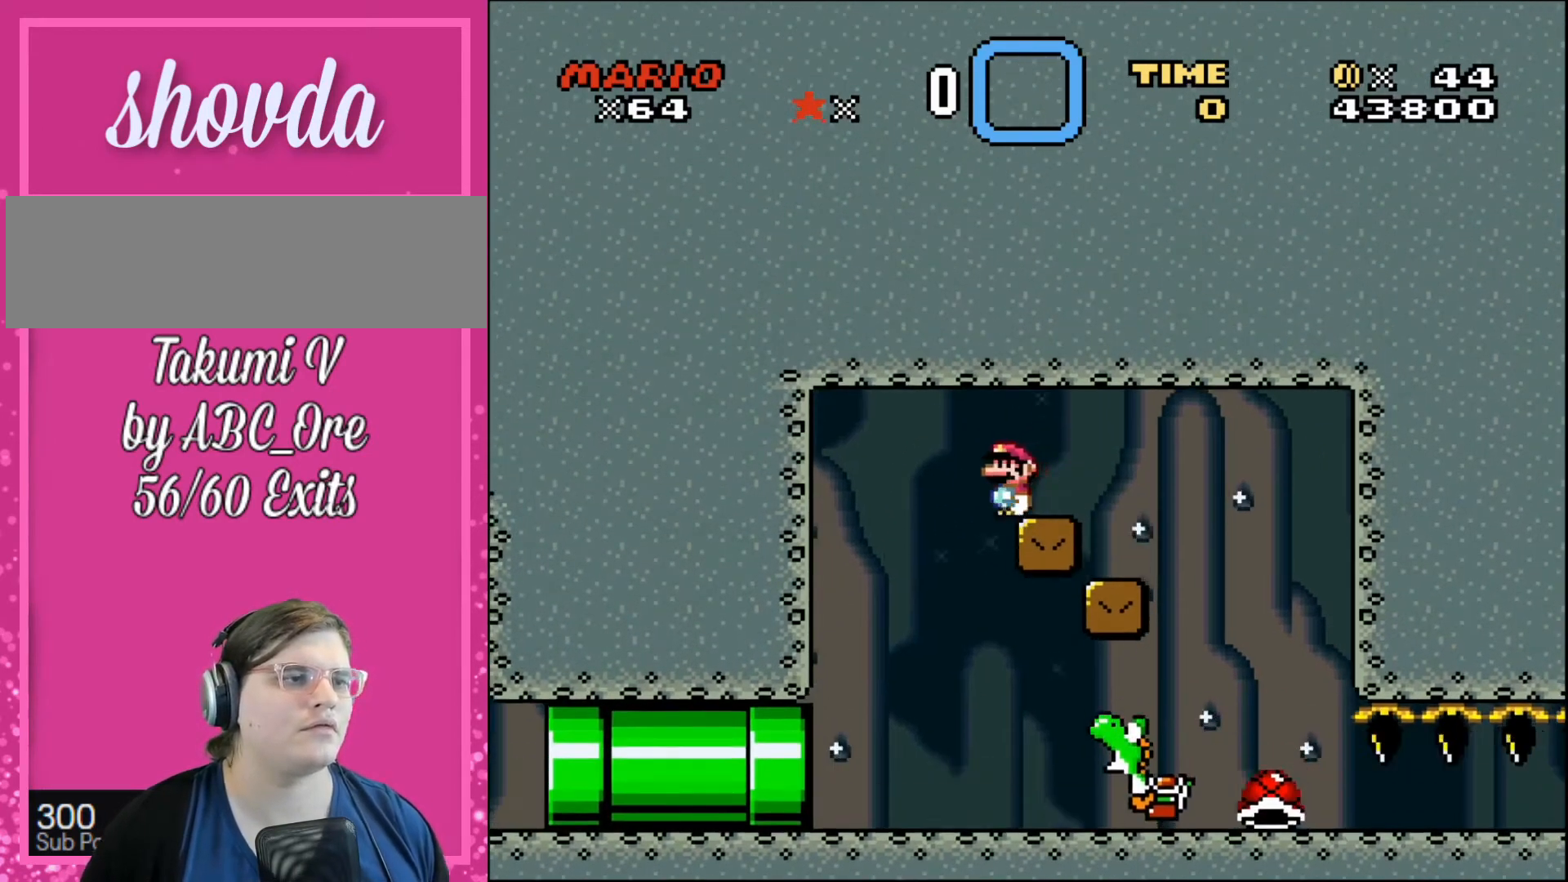
{"buttons": [], "events": [[34, "DPAD_UP", "down"], [101, "DPAD_LEFT", "up"], [101, "DPAD_RIGHT", "down"], [101, "DPAD_UP", "up"], [234, "DPAD_RIGHT", "up"]]}
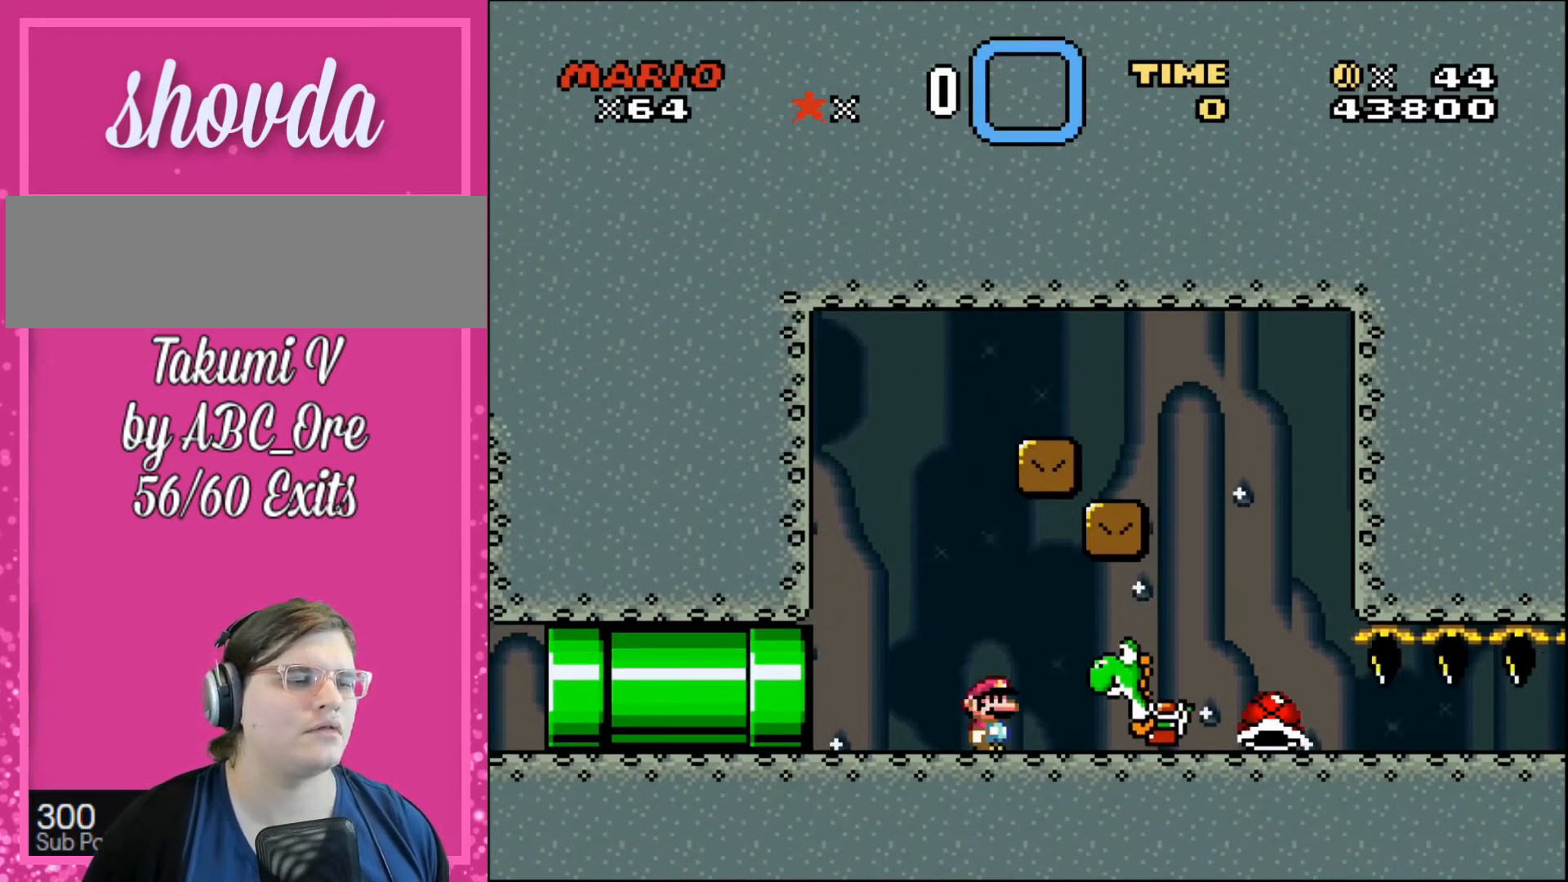
{"buttons": ["DPAD_UP", "DPAD_LEFT"], "events": [[200, "DPAD_LEFT", "down"], [467, "DPAD_UP", "down"]]}
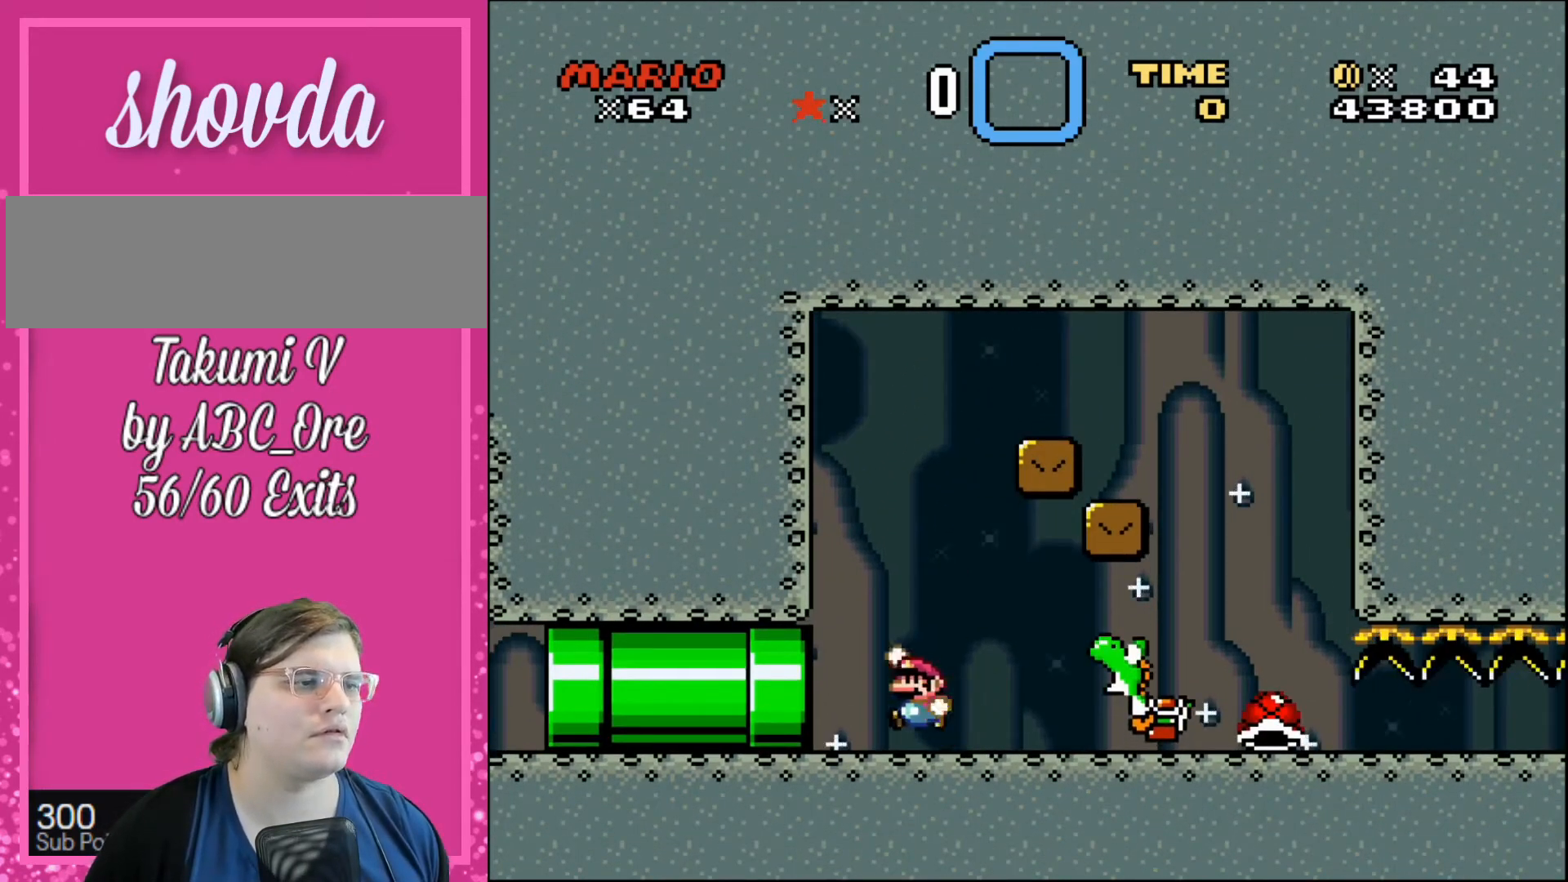
{"buttons": ["DPAD_UP", "DPAD_RIGHT"], "events": [[34, "DPAD_LEFT", "up"], [67, "DPAD_RIGHT", "down"]]}
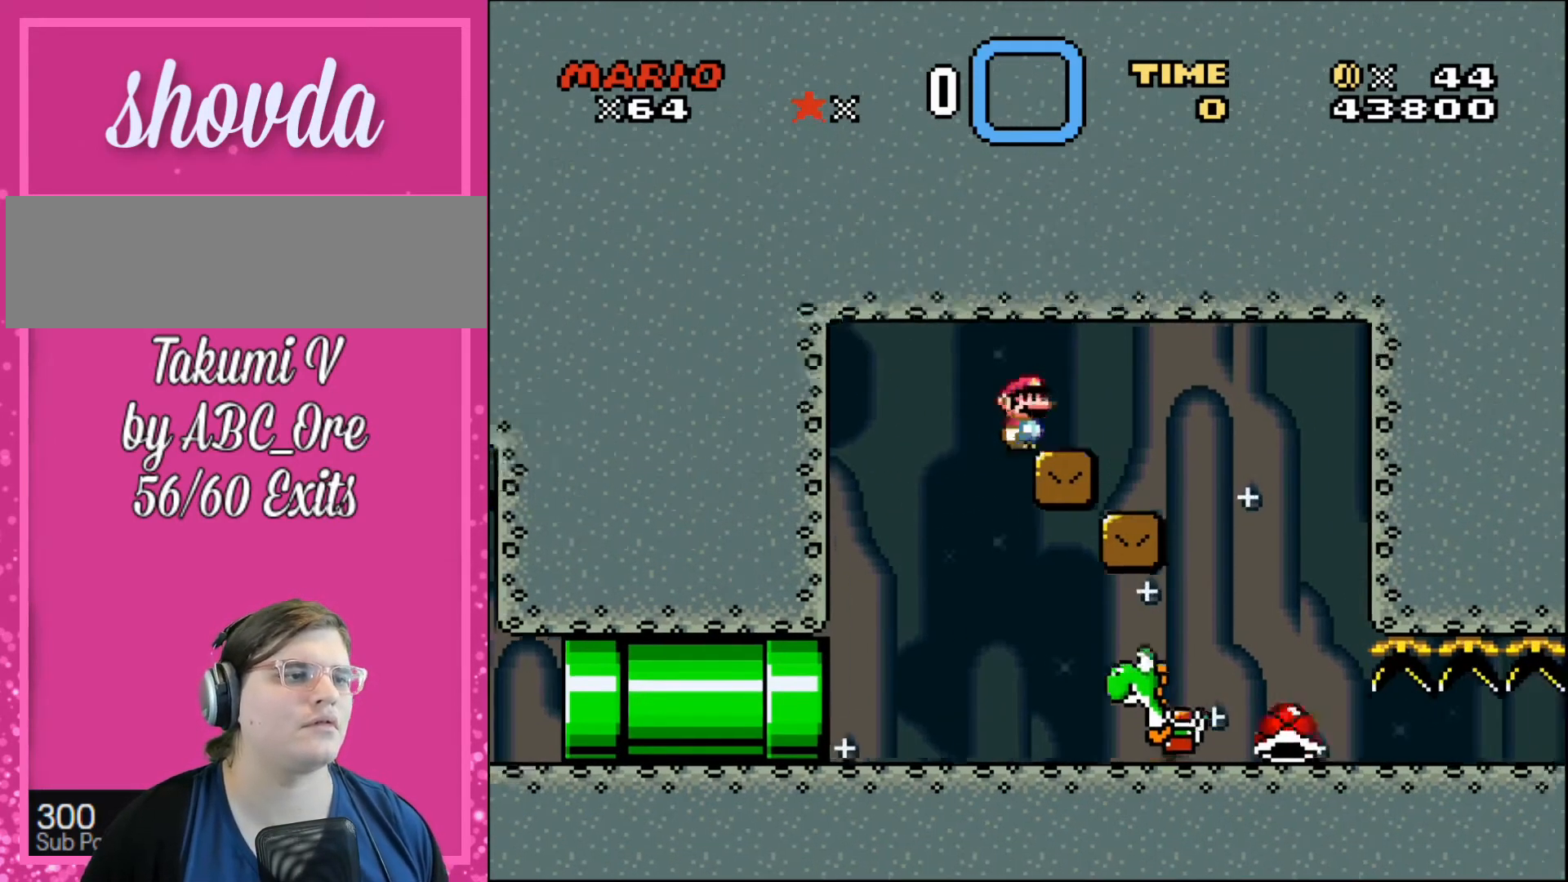
{"buttons": [], "events": [[33, "DPAD_LEFT", "down"], [33, "DPAD_RIGHT", "up"], [66, "DPAD_UP", "up"], [233, "DPAD_LEFT", "up"]]}
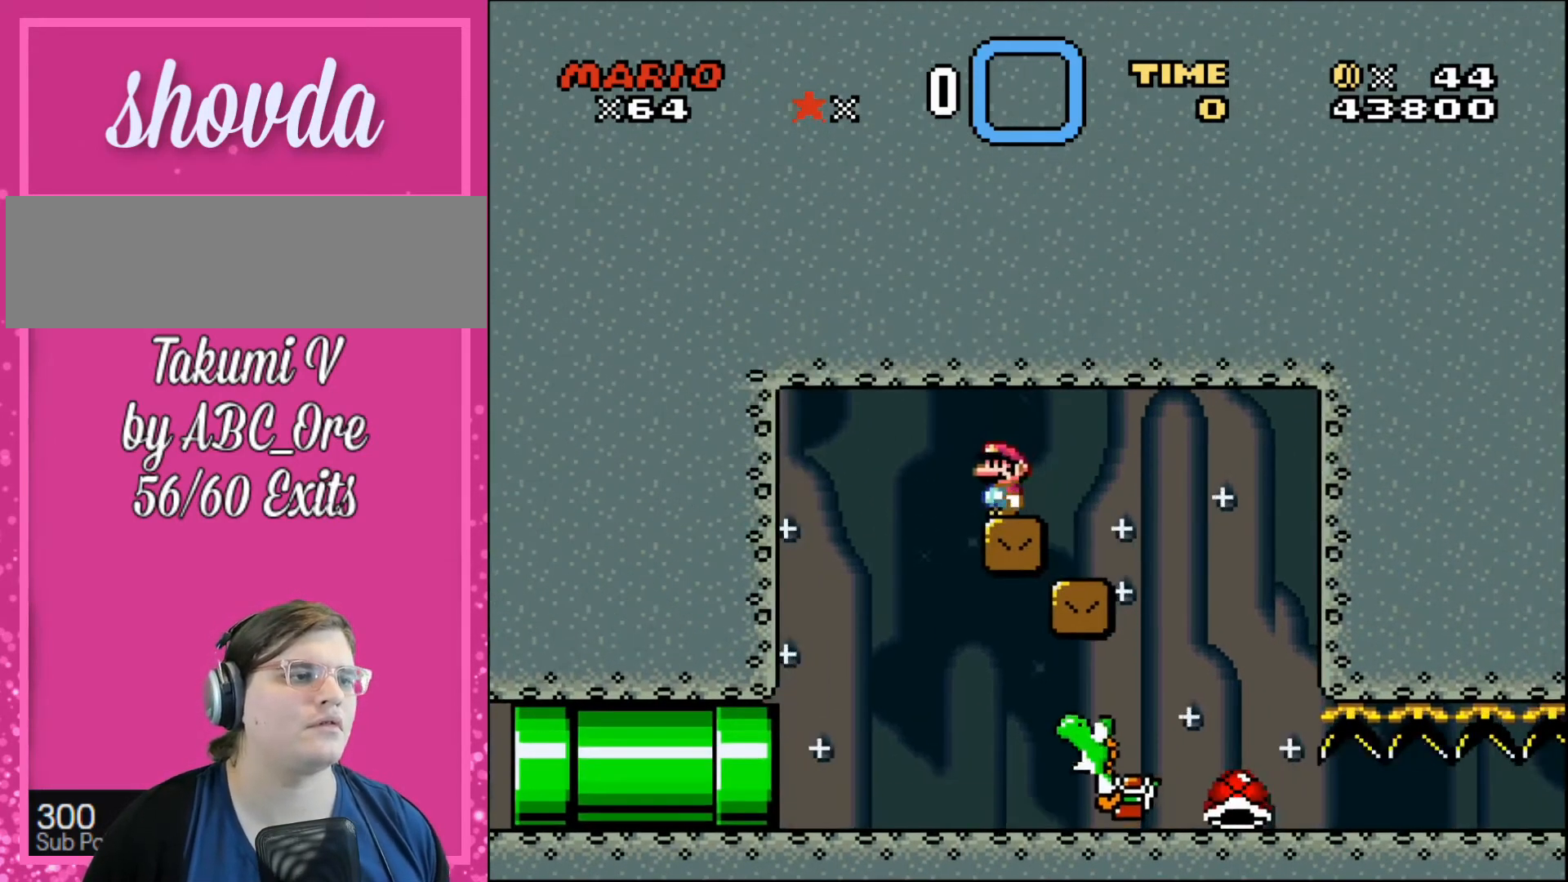
{"buttons": ["DPAD_RIGHT"], "events": [[34, "DPAD_LEFT", "down"], [367, "DPAD_LEFT", "up"], [367, "DPAD_RIGHT", "down"]]}
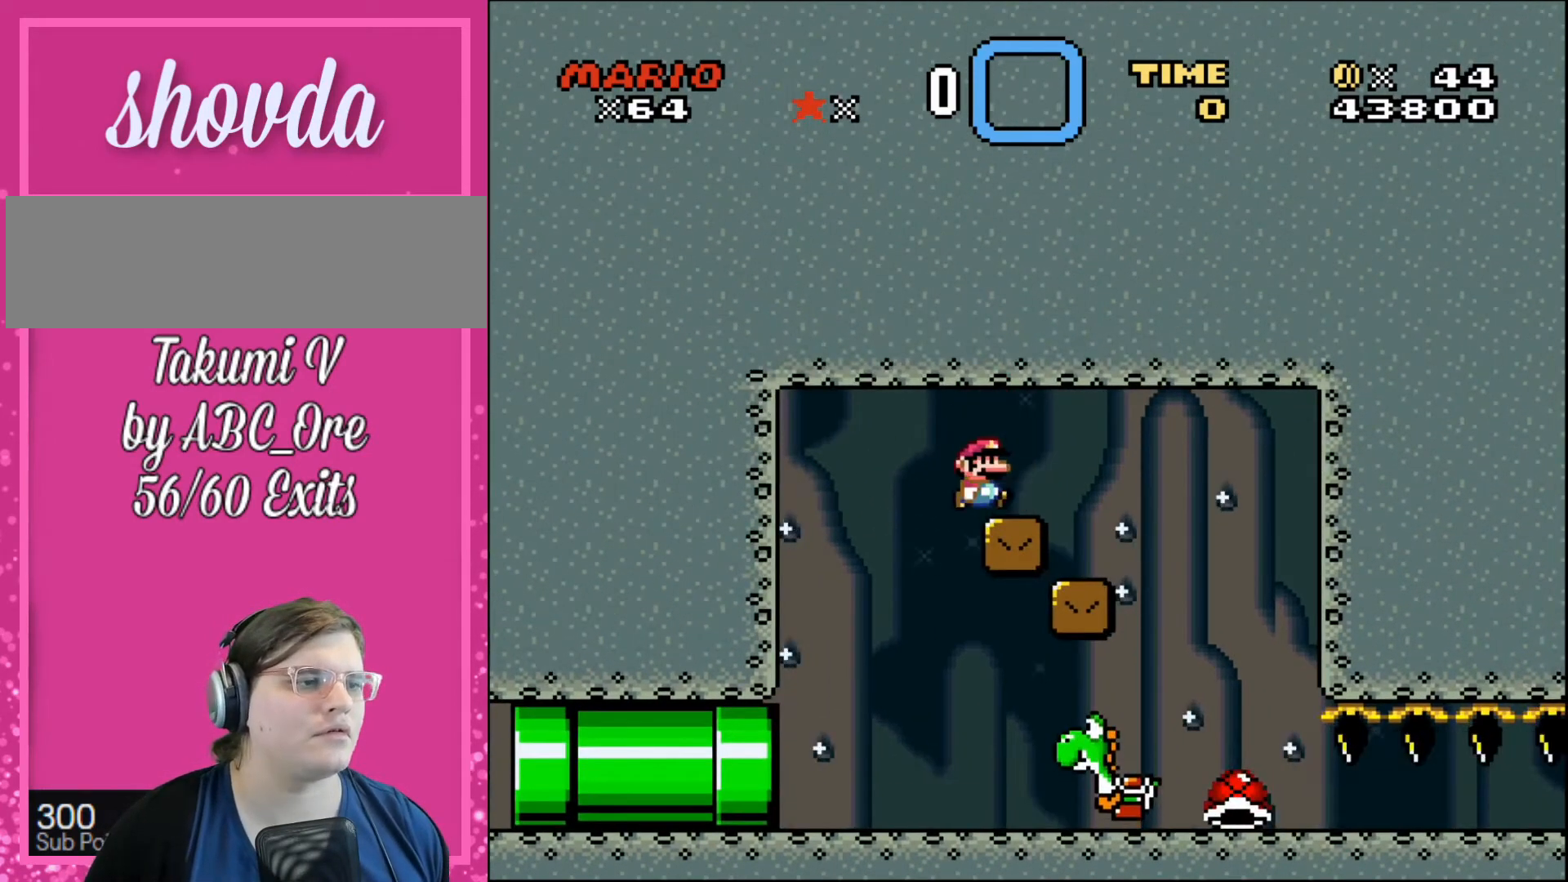
{"buttons": [], "events": [[33, "DPAD_RIGHT", "up"]]}
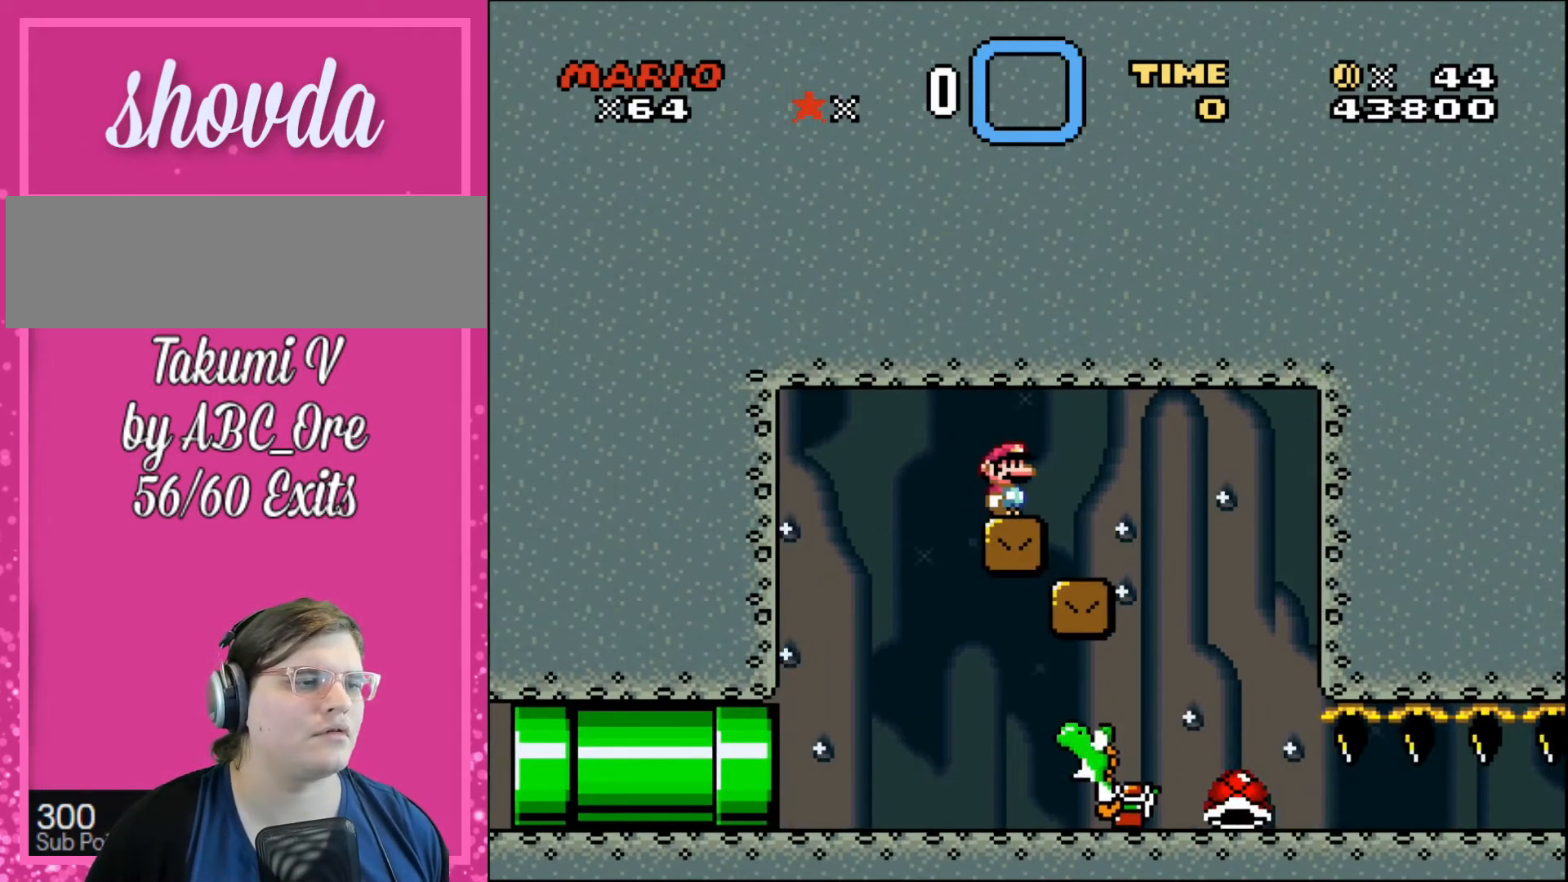
{"buttons": ["DPAD_RIGHT"], "events": [[200, "DPAD_LEFT", "down"], [467, "DPAD_LEFT", "up"], [467, "DPAD_RIGHT", "down"]]}
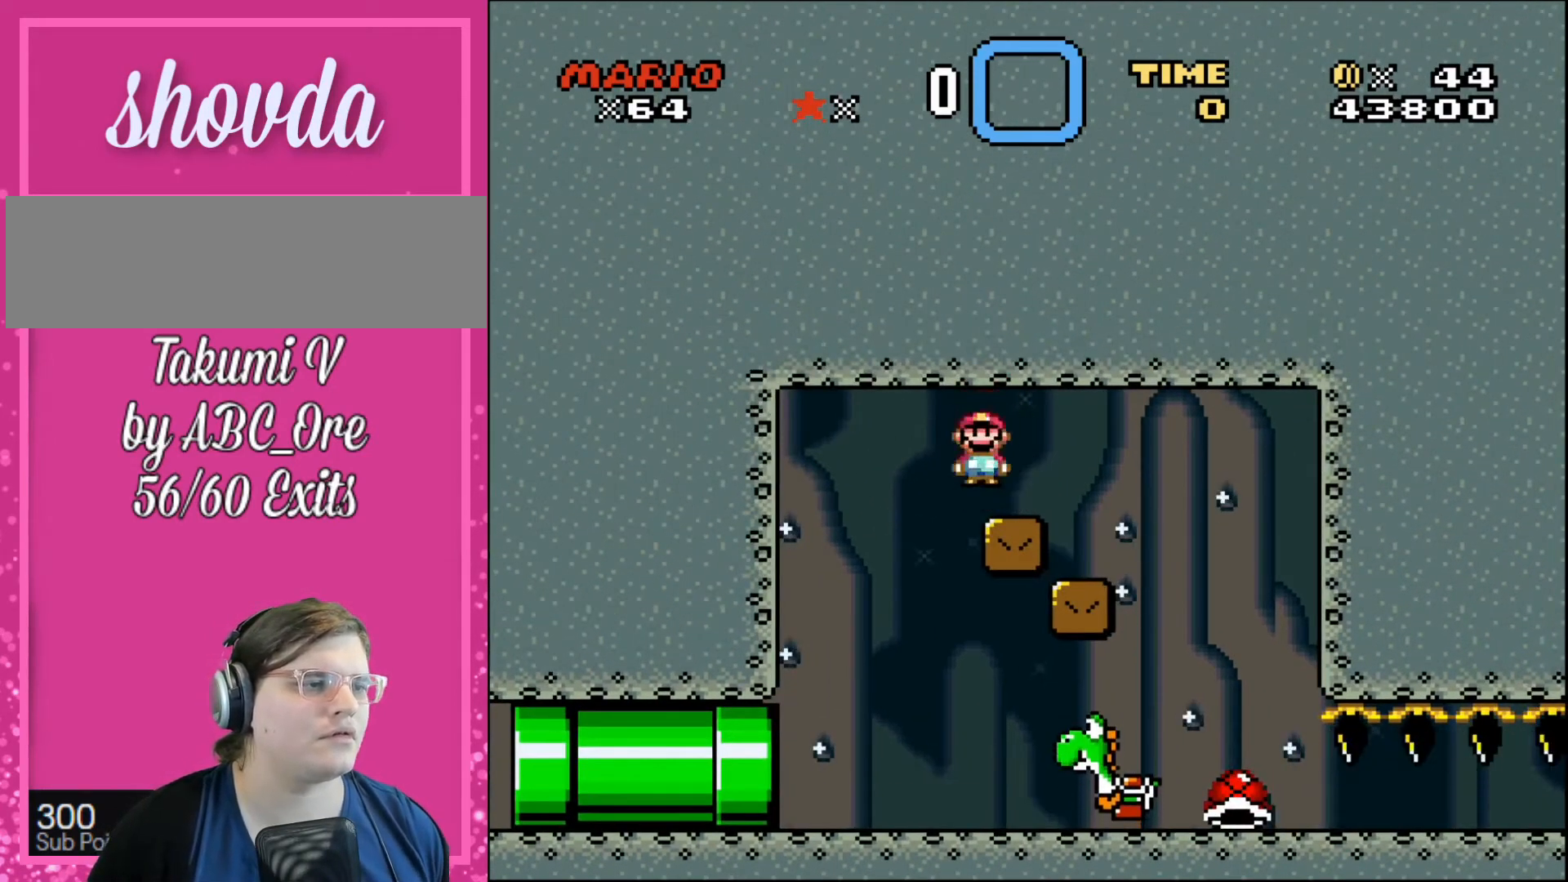
{"buttons": [], "events": [[100, "DPAD_LEFT", "down"], [100, "DPAD_RIGHT", "up"], [267, "DPAD_LEFT", "up"]]}
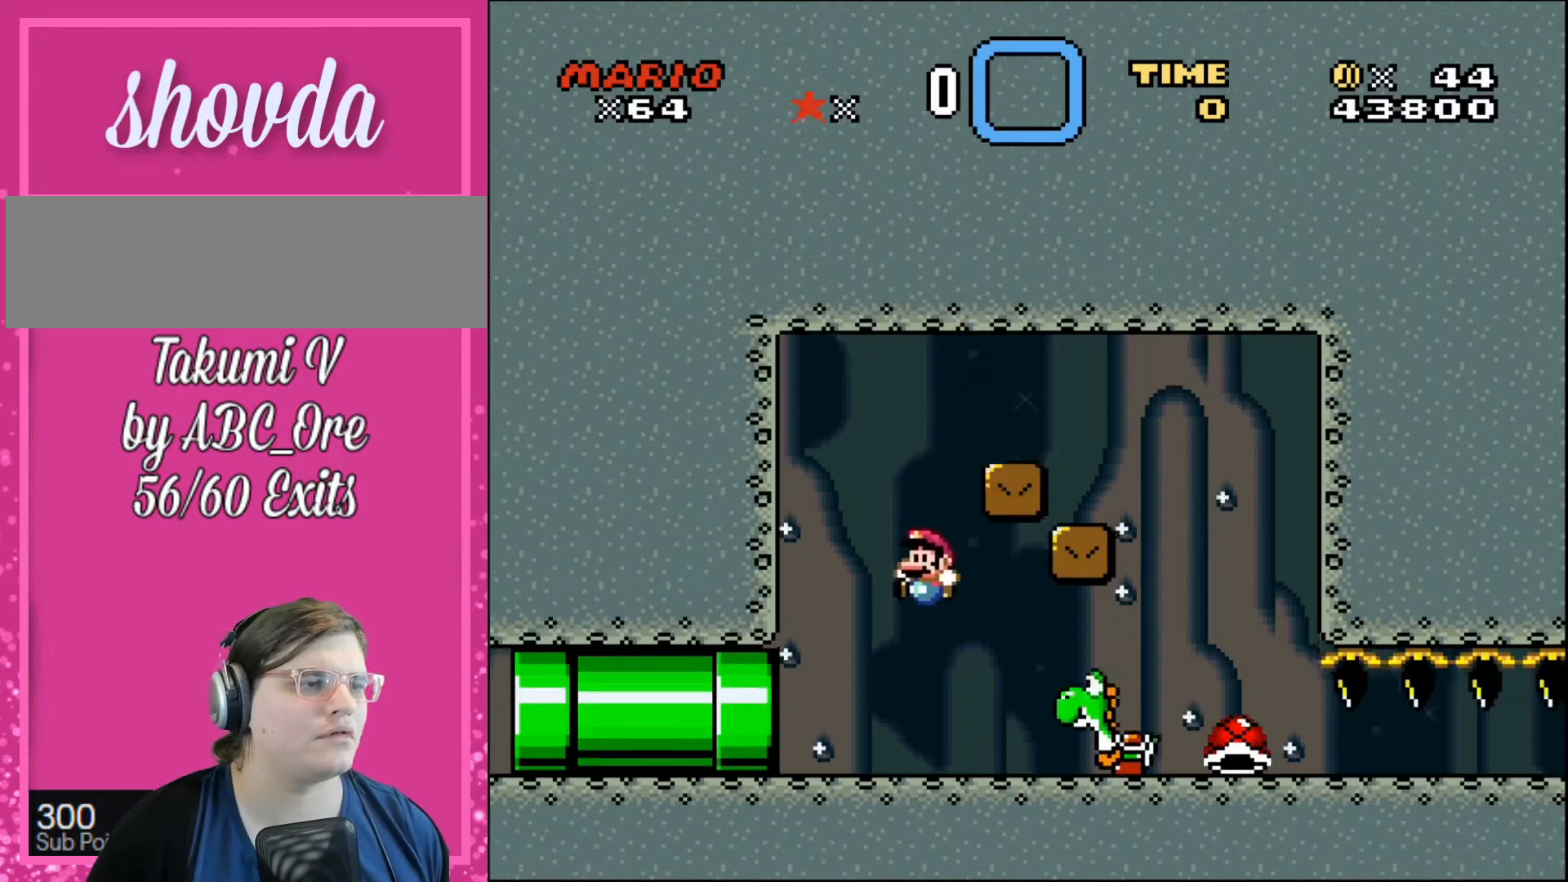
{"buttons": ["DPAD_RIGHT"], "events": [[300, "DPAD_RIGHT", "down"], [367, "DPAD_RIGHT", "up"], [501, "DPAD_RIGHT", "down"]]}
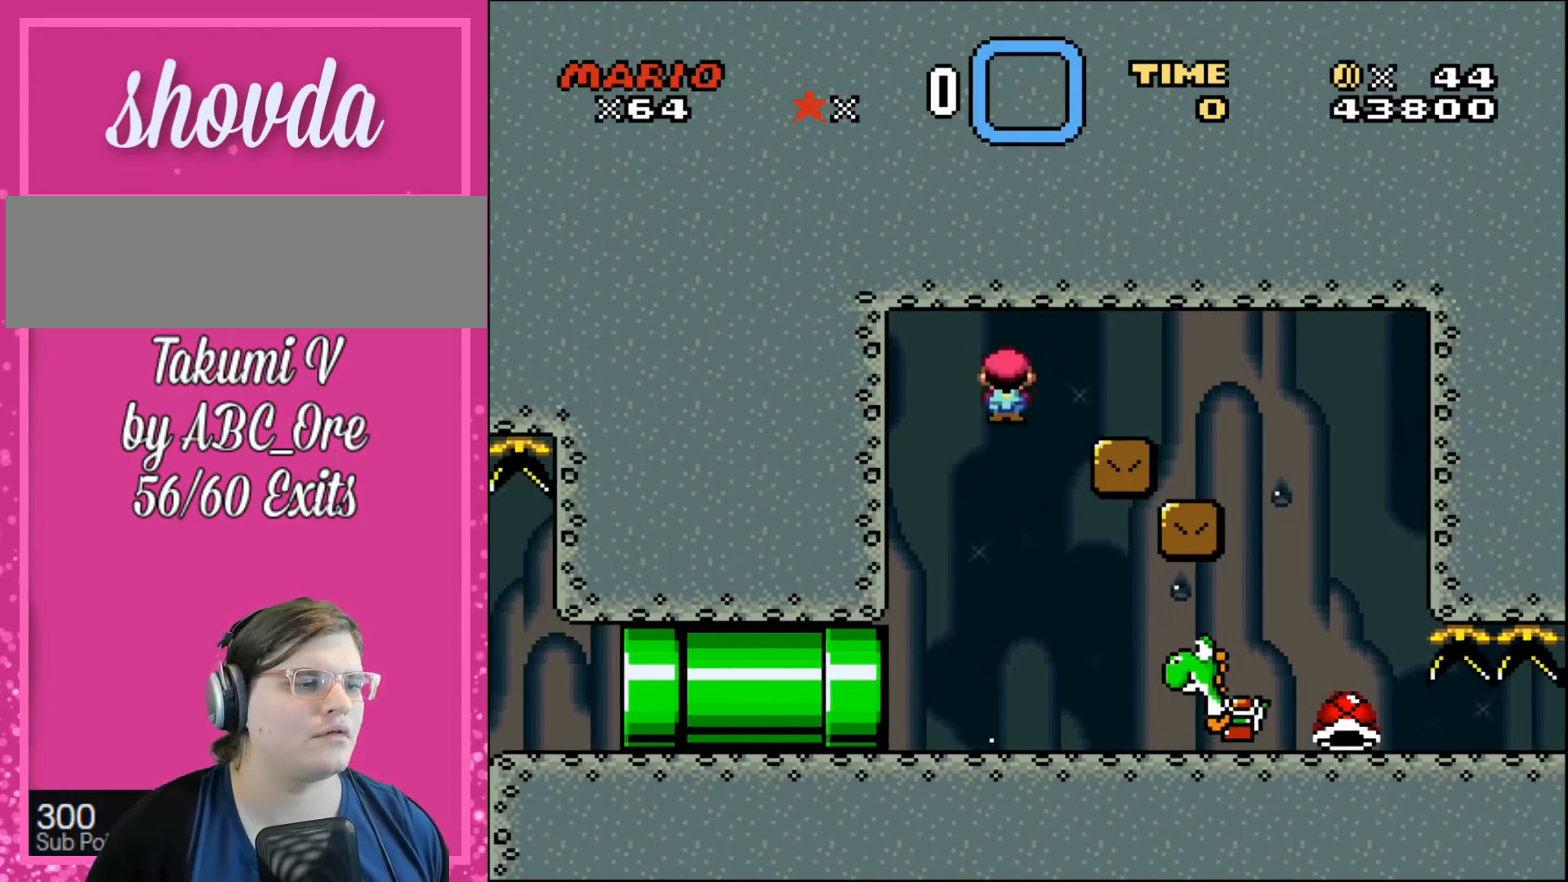
{"buttons": [], "events": [[133, "DPAD_RIGHT", "up"]]}
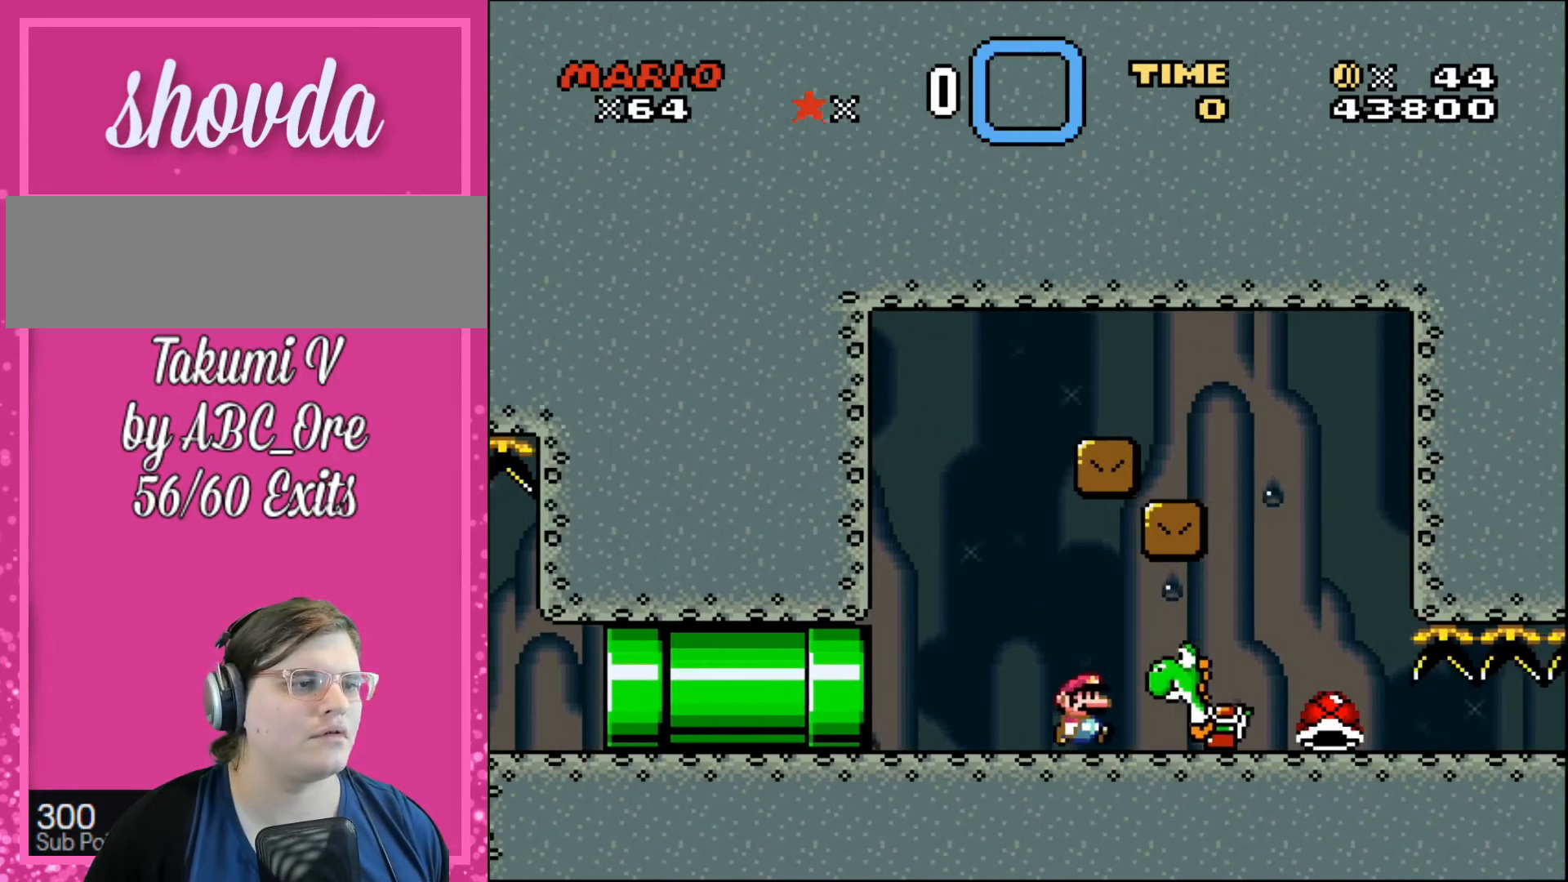
{"buttons": ["DPAD_UP", "DPAD_RIGHT"], "events": [[67, "DPAD_LEFT", "down"], [434, "DPAD_LEFT", "up"], [434, "DPAD_RIGHT", "down"], [434, "DPAD_UP", "down"]]}
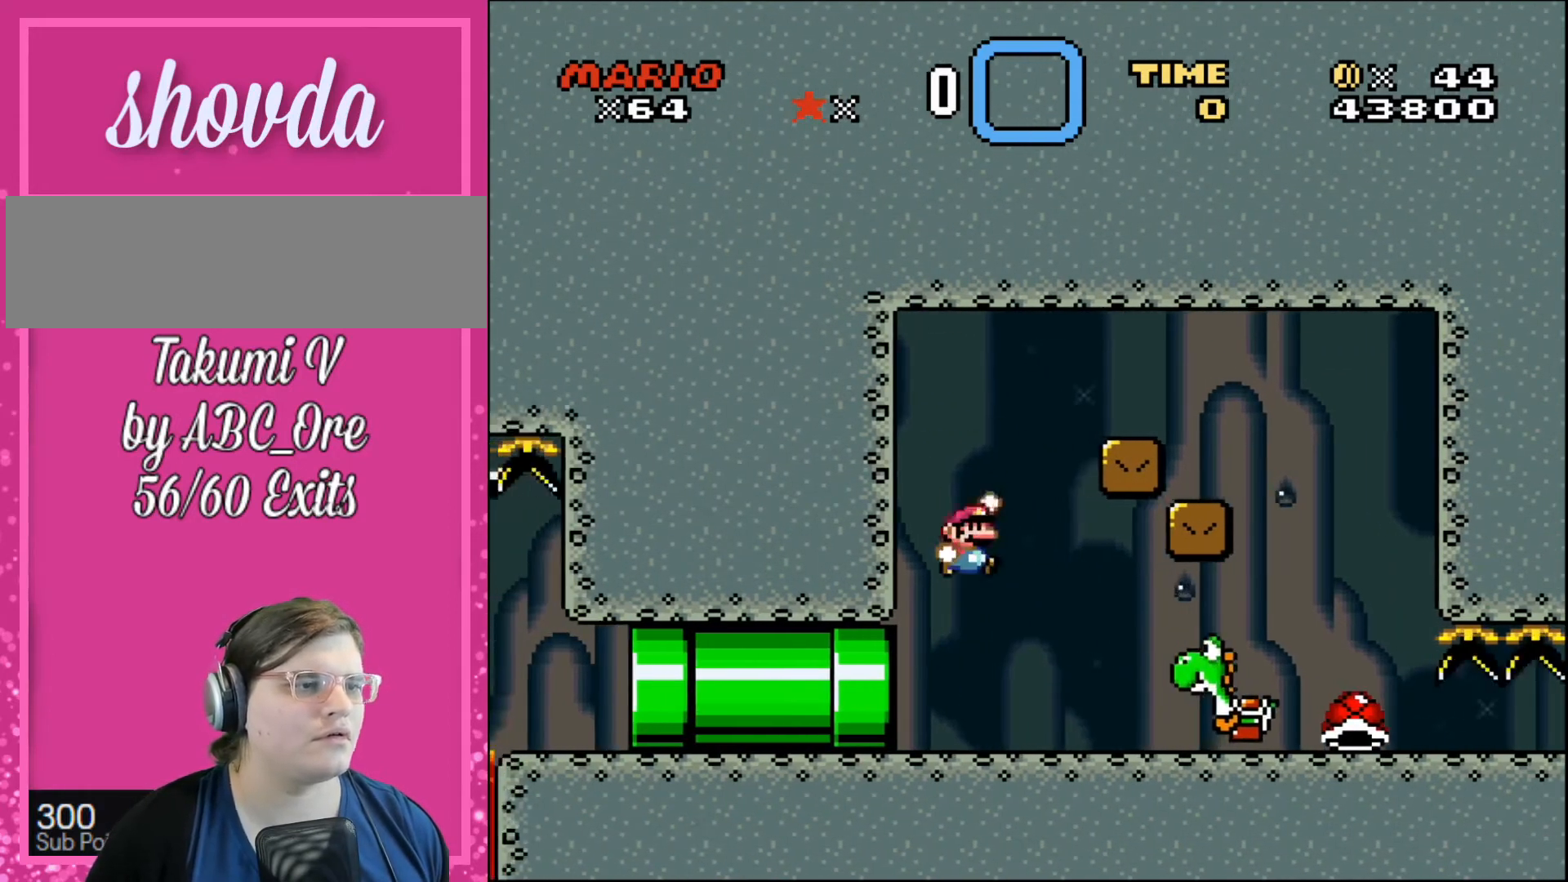
{"buttons": ["DPAD_LEFT"], "events": [[433, "DPAD_RIGHT", "up"], [467, "DPAD_LEFT", "down"], [500, "DPAD_UP", "up"]]}
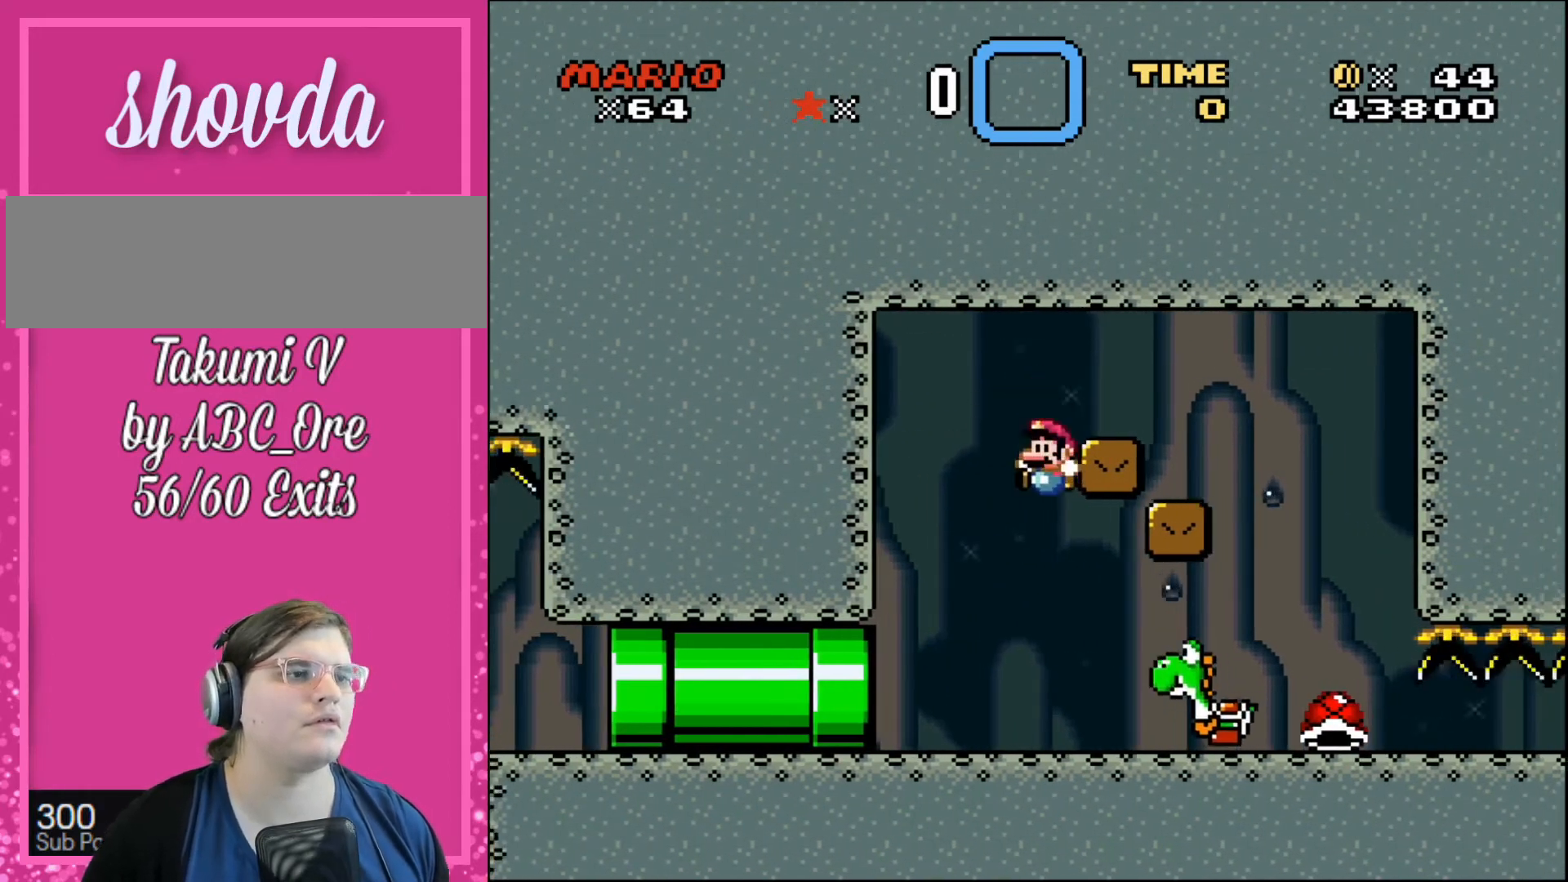
{"buttons": ["DPAD_LEFT"], "events": [[34, "DPAD_LEFT", "up"], [434, "DPAD_LEFT", "down"]]}
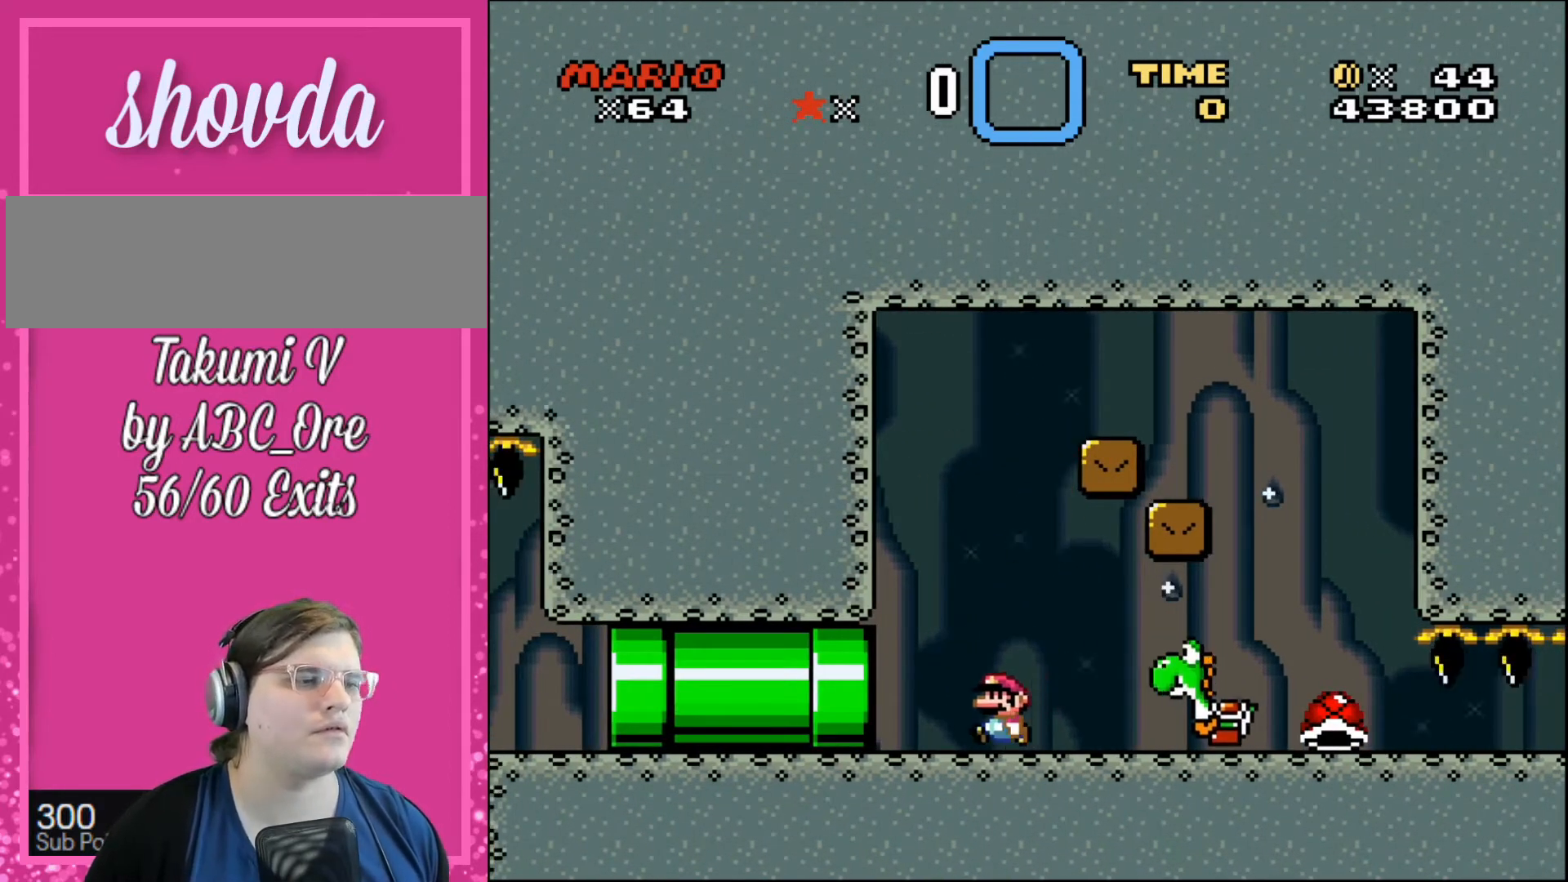
{"buttons": ["DPAD_UP"], "events": [[133, "DPAD_LEFT", "up"], [133, "DPAD_UP", "down"], [166, "DPAD_RIGHT", "down"], [166, "DPAD_UP", "up"], [500, "DPAD_RIGHT", "up"], [500, "DPAD_UP", "down"]]}
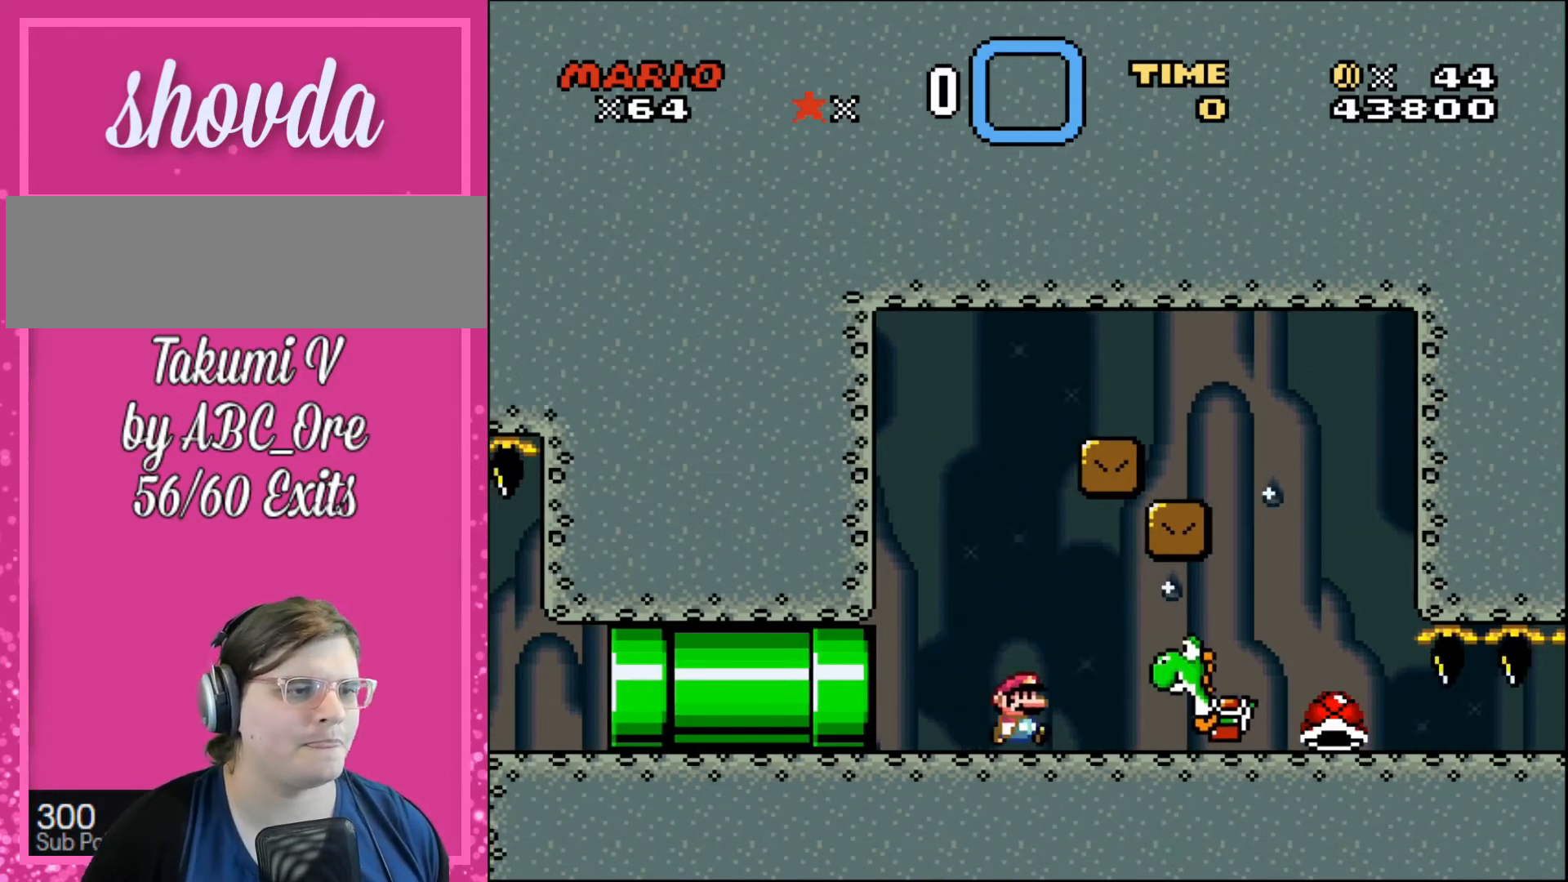
{"buttons": ["DPAD_UP"], "events": [[34, "DPAD_LEFT", "down"], [34, "DPAD_UP", "up"], [134, "DPAD_UP", "down"], [267, "DPAD_LEFT", "up"], [267, "DPAD_RIGHT", "down"], [401, "DPAD_UP", "up"], [501, "DPAD_RIGHT", "up"], [501, "DPAD_UP", "down"]]}
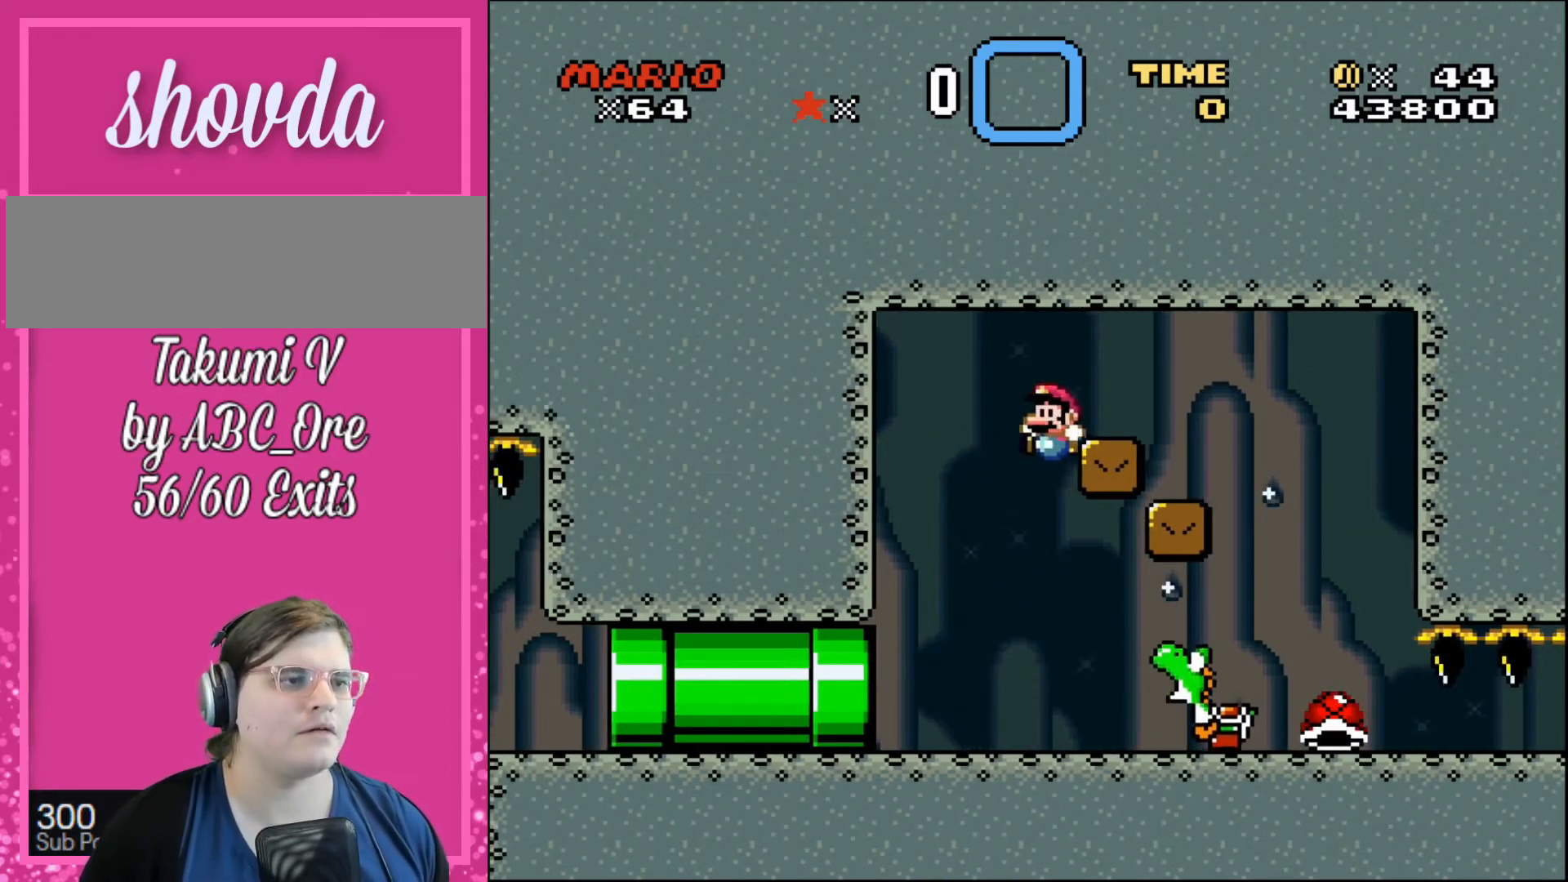
{"buttons": [], "events": [[33, "DPAD_LEFT", "down"], [100, "DPAD_UP", "up"], [133, "DPAD_LEFT", "up"]]}
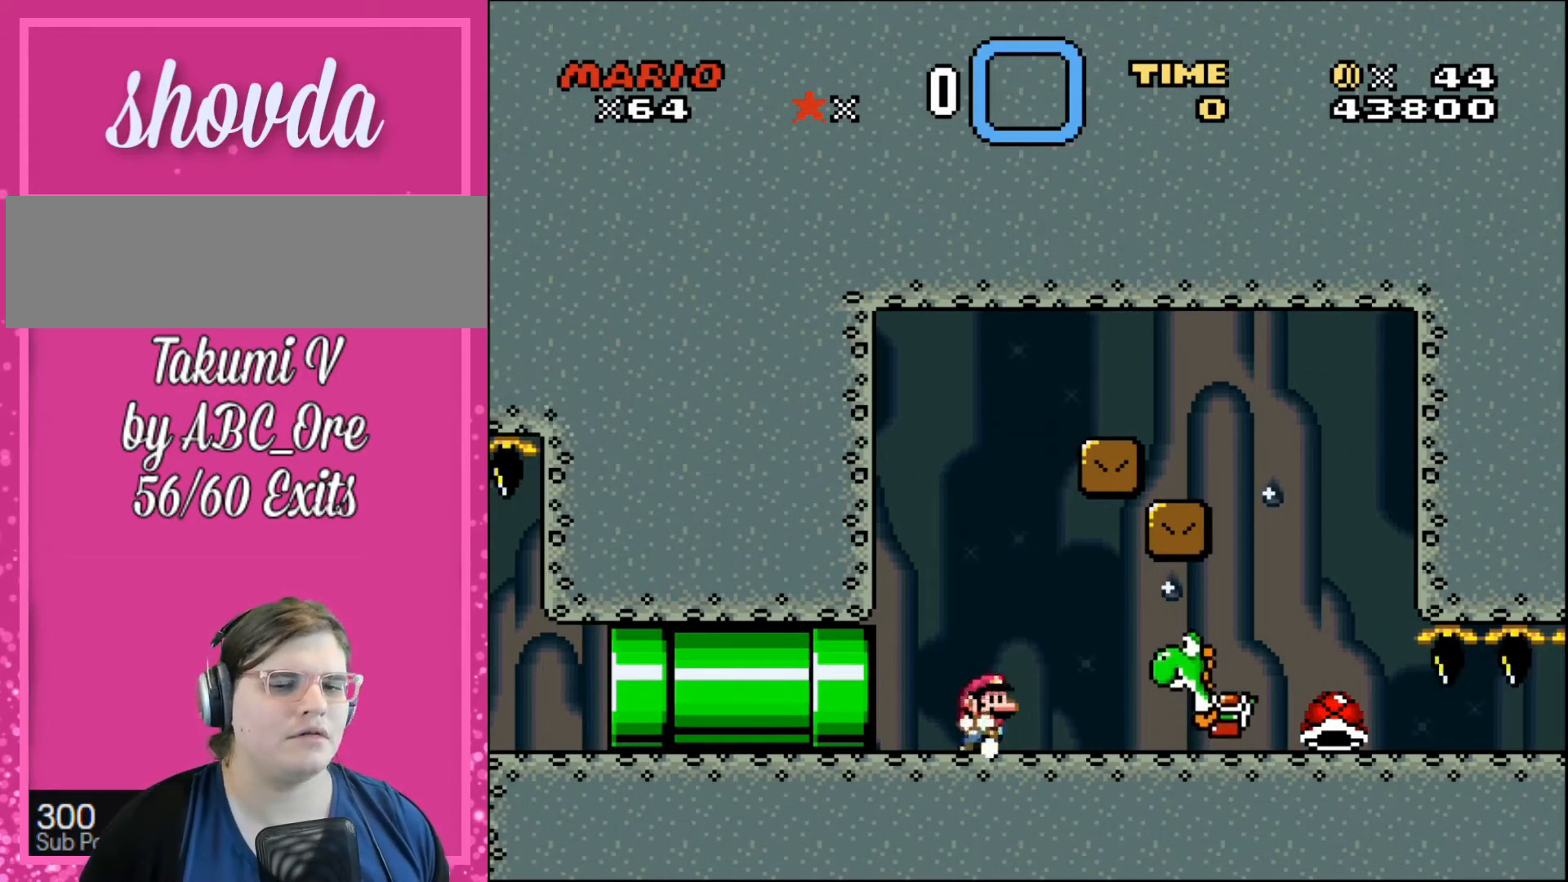
{"buttons": ["DPAD_UP", "DPAD_LEFT"], "events": [[33, "DPAD_RIGHT", "down"], [334, "DPAD_UP", "down"], [367, "DPAD_LEFT", "down"], [367, "DPAD_RIGHT", "up"], [367, "DPAD_UP", "up"], [434, "DPAD_UP", "down"]]}
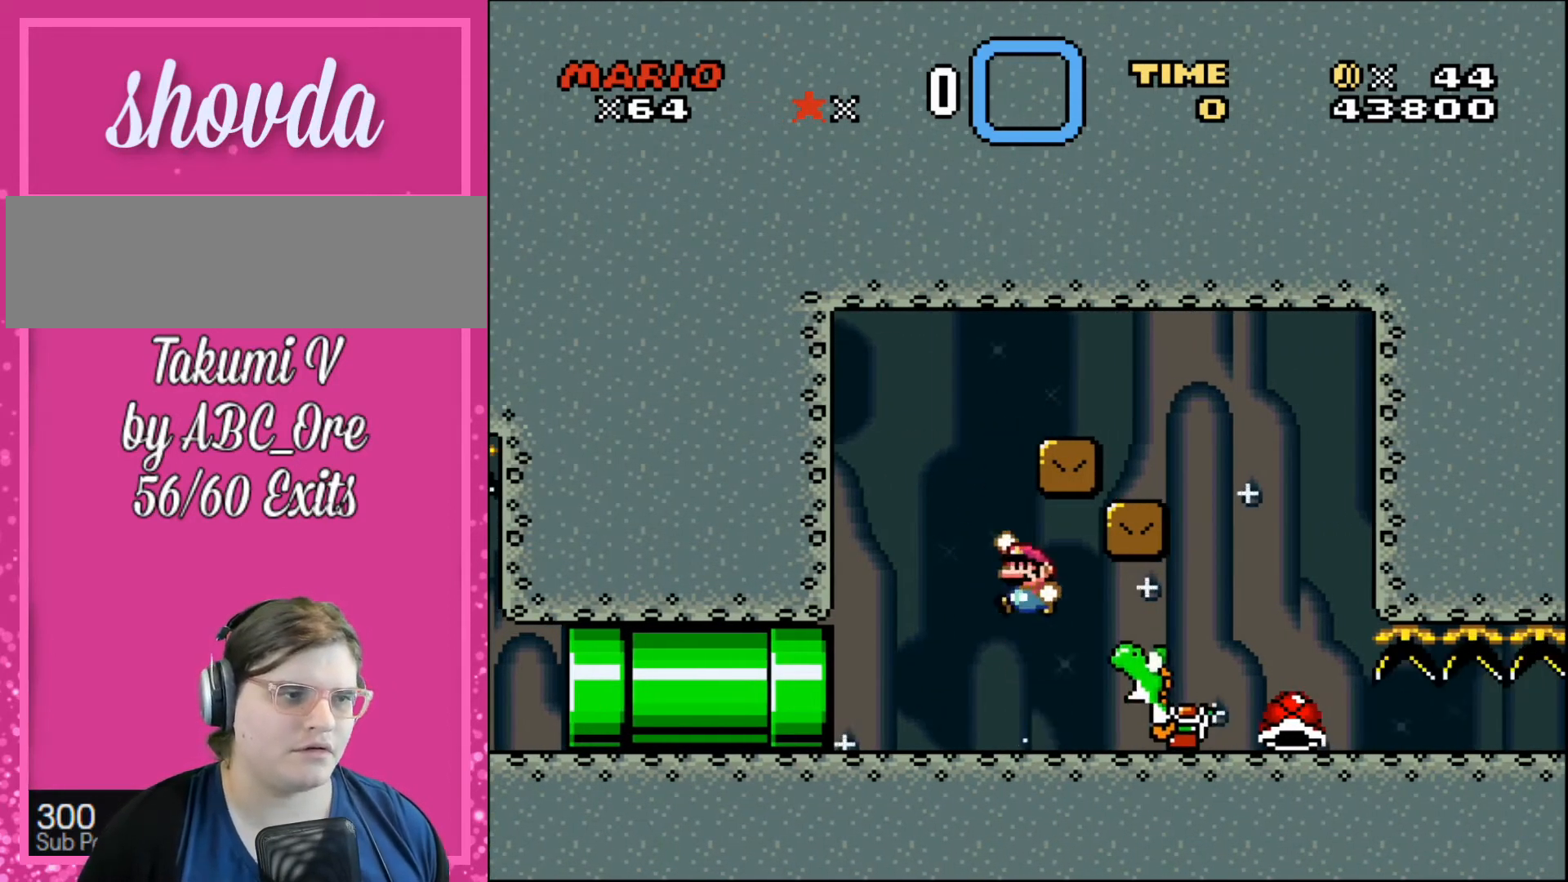
{"buttons": ["DPAD_UP", "DPAD_RIGHT"], "events": [[166, "DPAD_LEFT", "up"], [166, "DPAD_RIGHT", "down"], [300, "DPAD_UP", "up"], [333, "DPAD_UP", "down"], [433, "DPAD_UP", "up"], [467, "DPAD_UP", "down"]]}
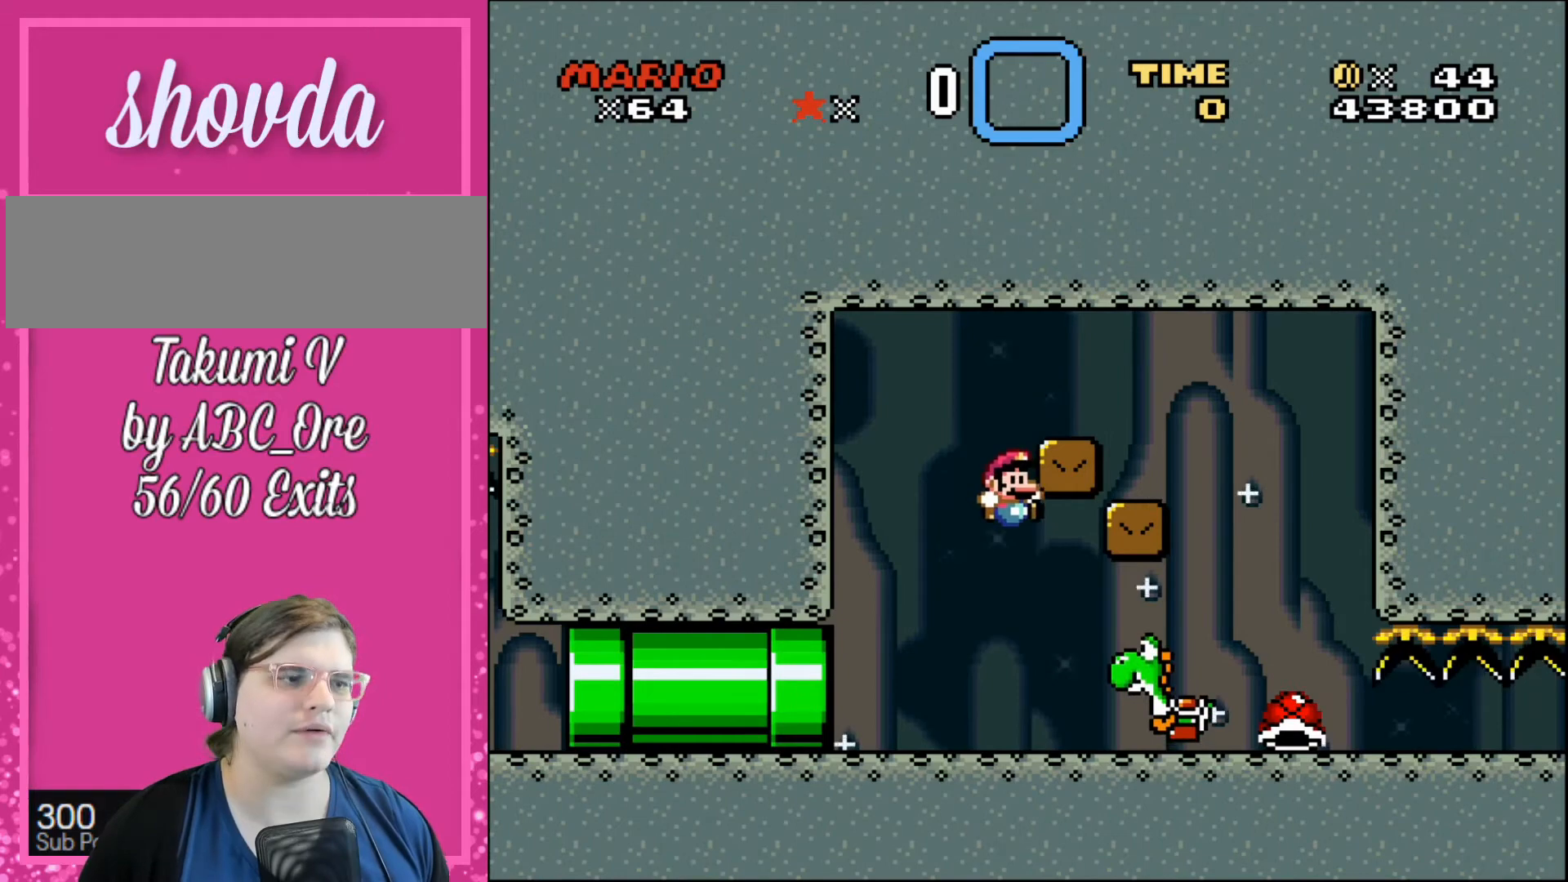
{"buttons": ["DPAD_RIGHT"], "events": [[34, "DPAD_RIGHT", "up"], [67, "DPAD_UP", "up"], [434, "DPAD_RIGHT", "down"]]}
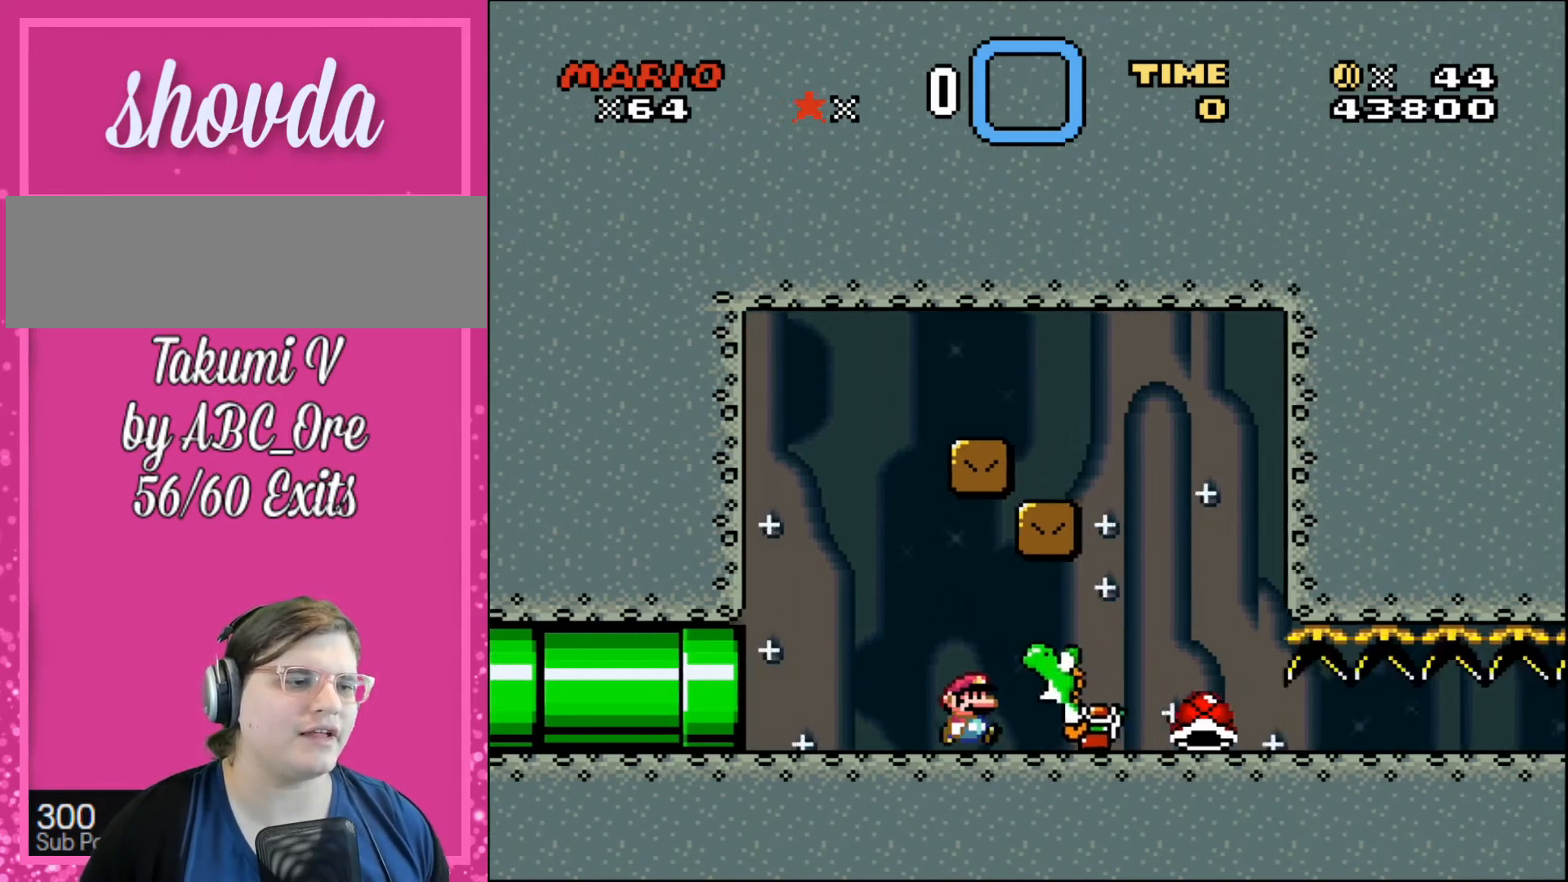
{"buttons": ["DPAD_UP", "DPAD_LEFT"], "events": [[66, "DPAD_RIGHT", "up"], [100, "DPAD_LEFT", "down"], [500, "DPAD_UP", "down"]]}
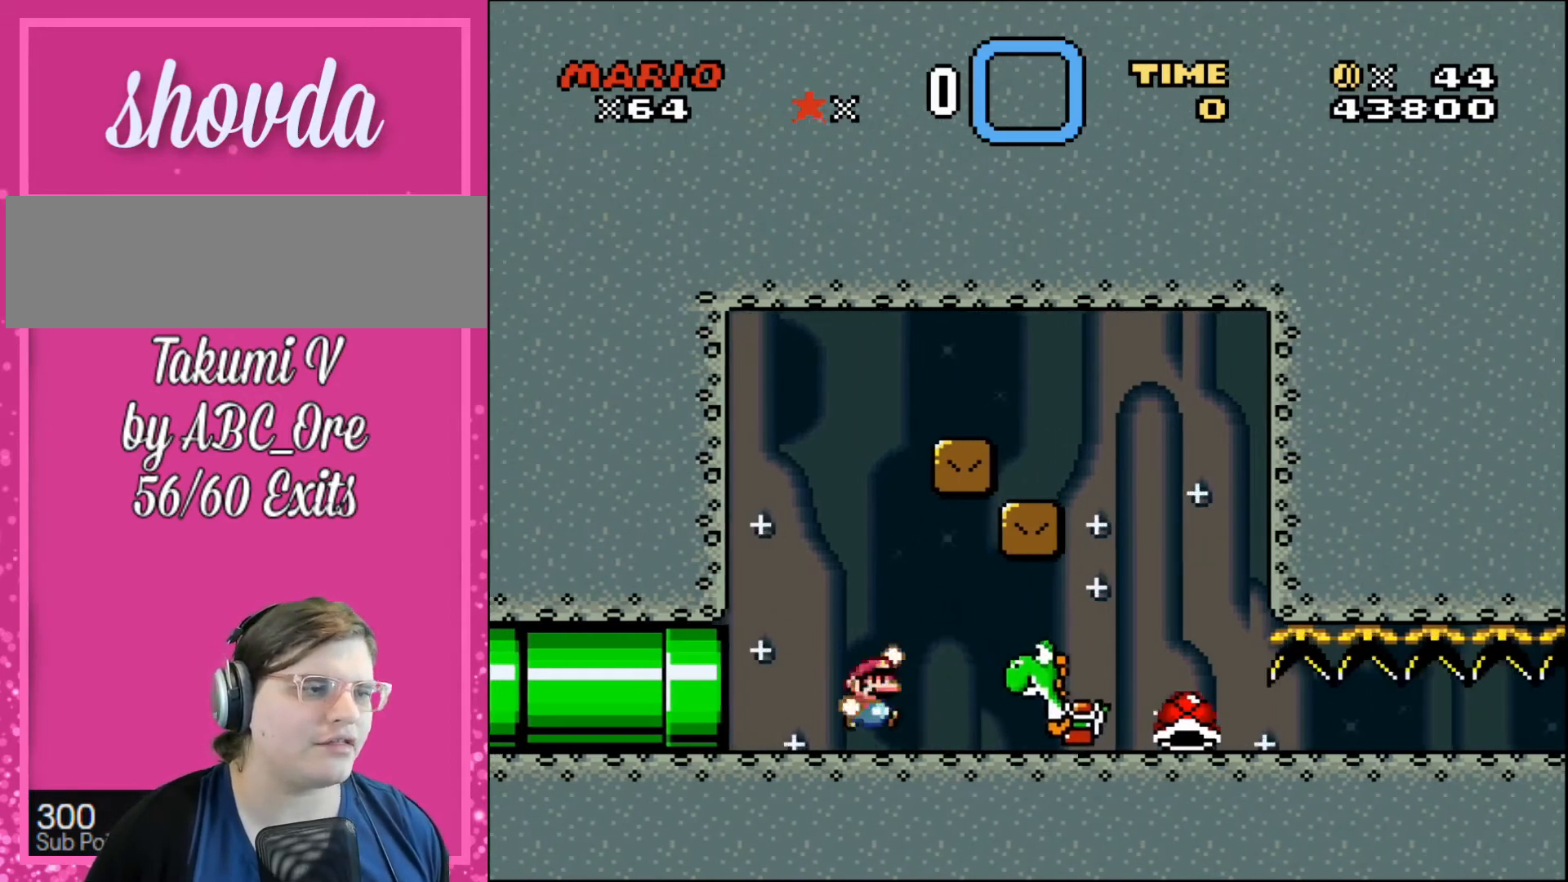
{"buttons": [], "events": [[34, "DPAD_LEFT", "up"], [34, "DPAD_RIGHT", "down"], [467, "DPAD_RIGHT", "up"], [467, "DPAD_UP", "up"]]}
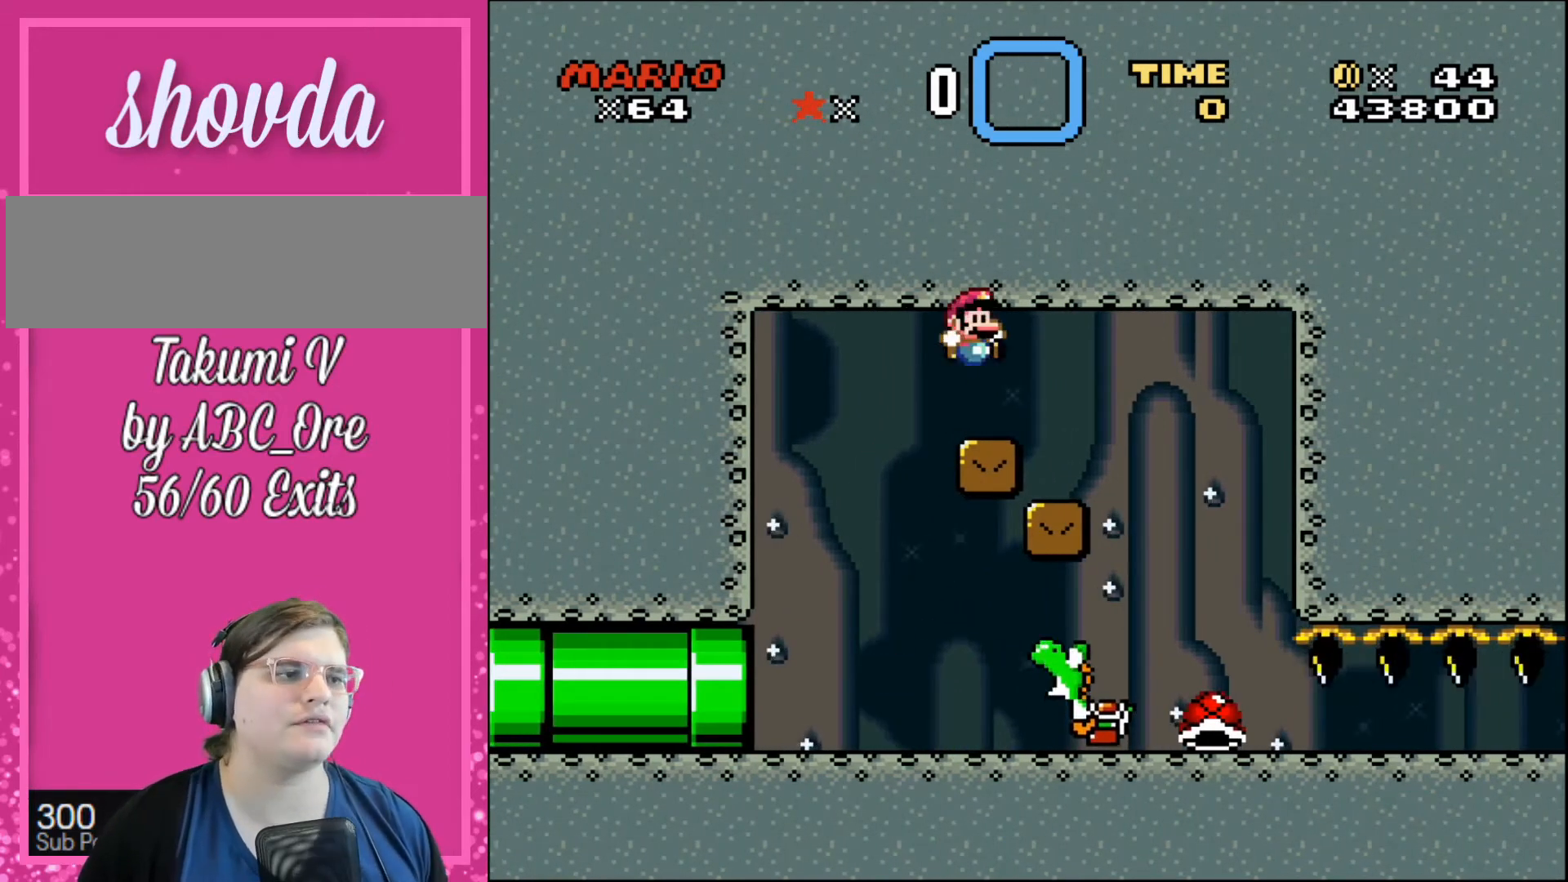
{"buttons": [], "events": [[166, "DPAD_LEFT", "down"], [267, "DPAD_LEFT", "up"]]}
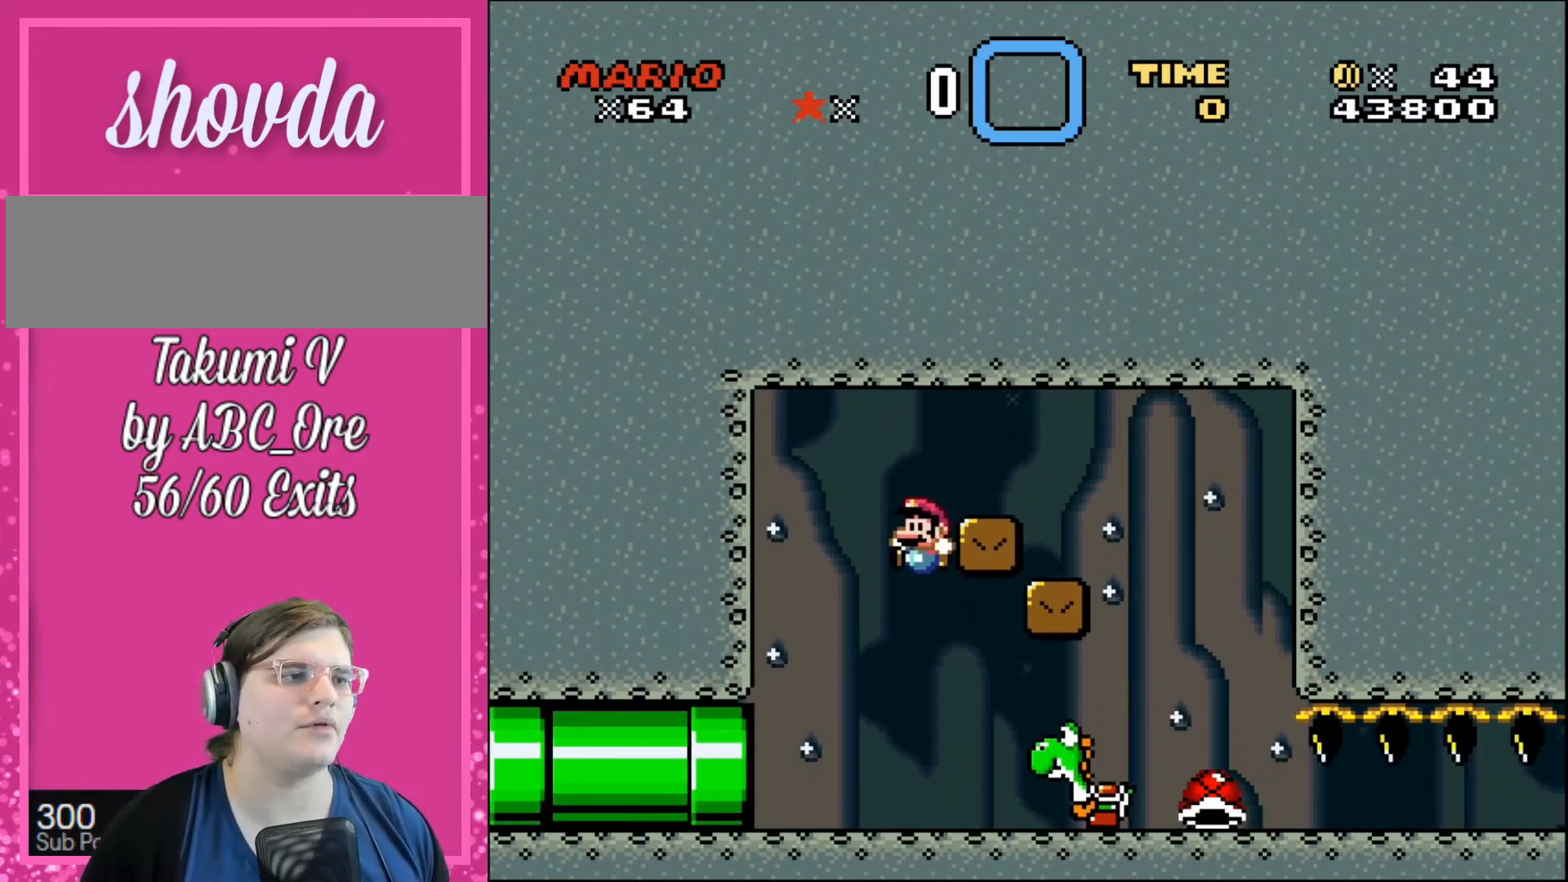
{"buttons": [], "events": []}
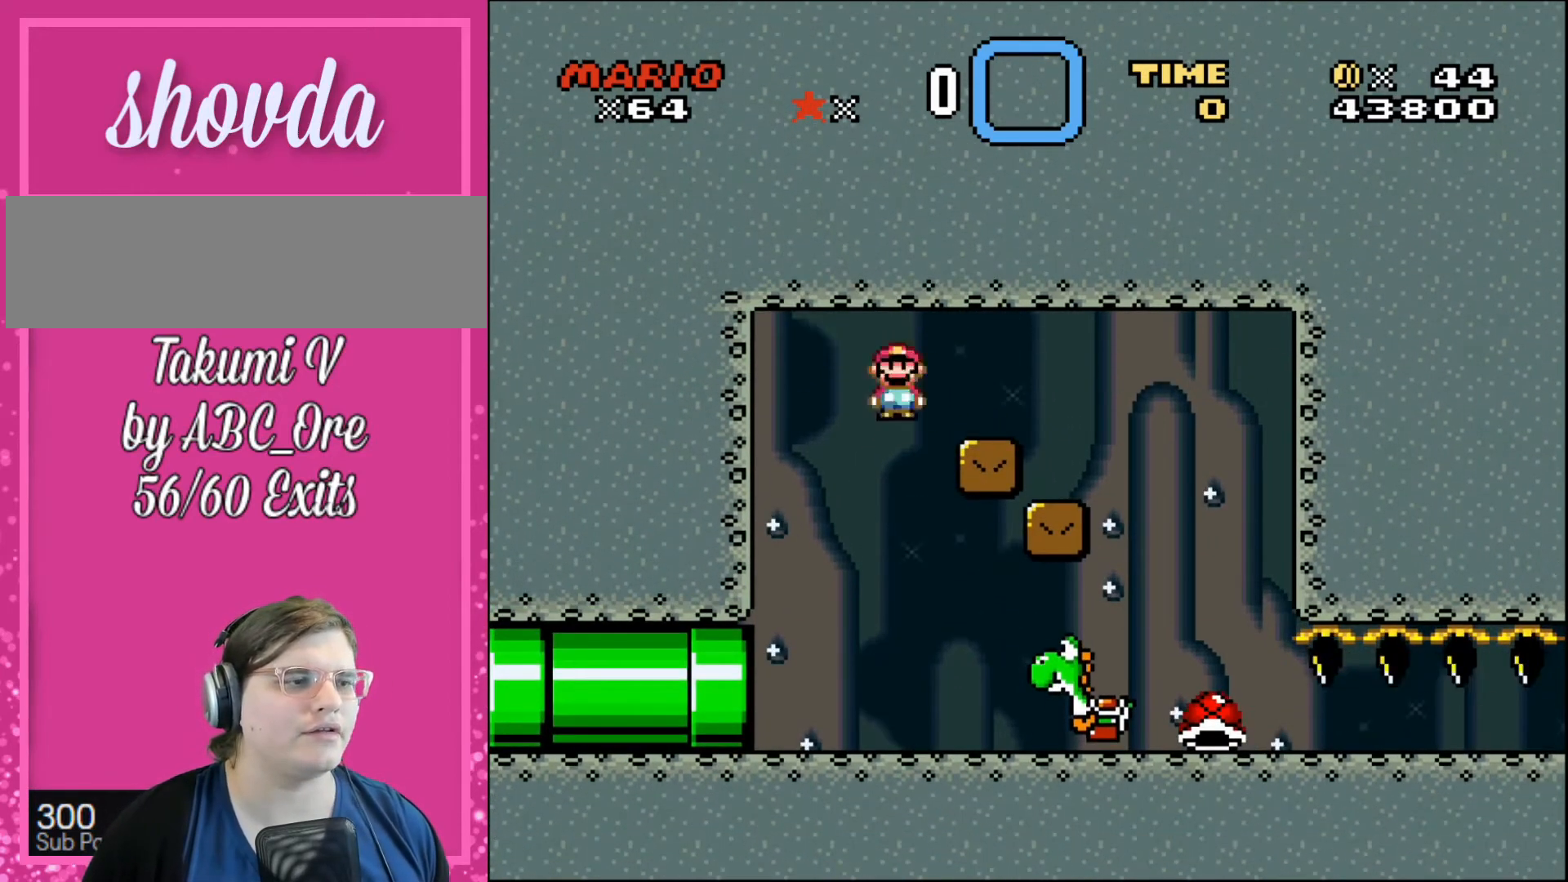
{"buttons": [], "events": [[133, "DPAD_RIGHT", "down"], [200, "DPAD_RIGHT", "up"]]}
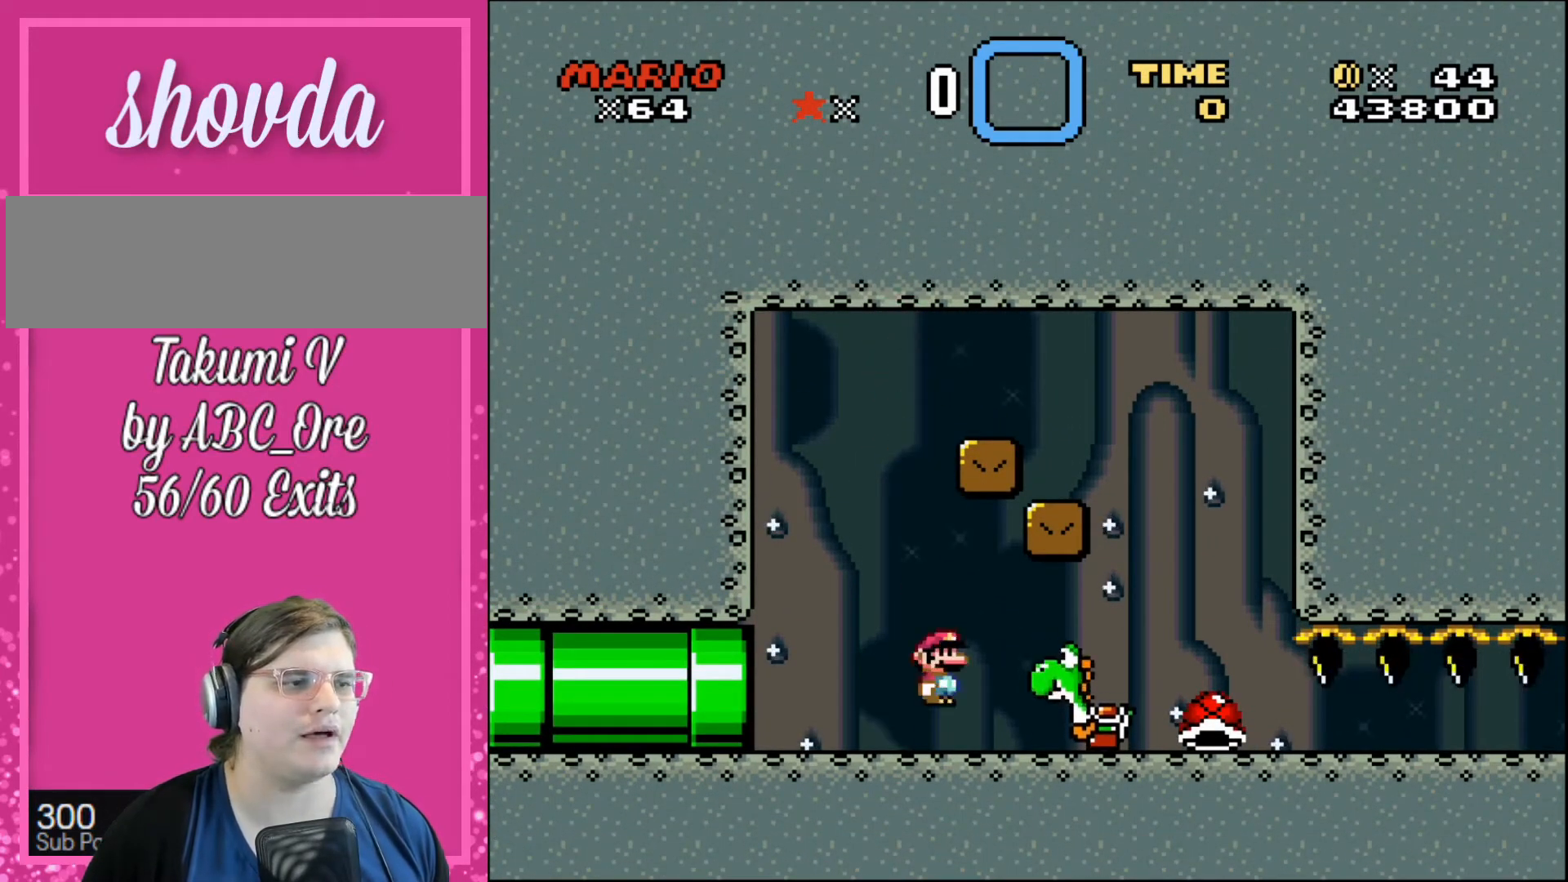
{"buttons": ["DPAD_LEFT"], "events": [[200, "DPAD_UP", "down"], [234, "DPAD_LEFT", "down"], [300, "DPAD_UP", "up"]]}
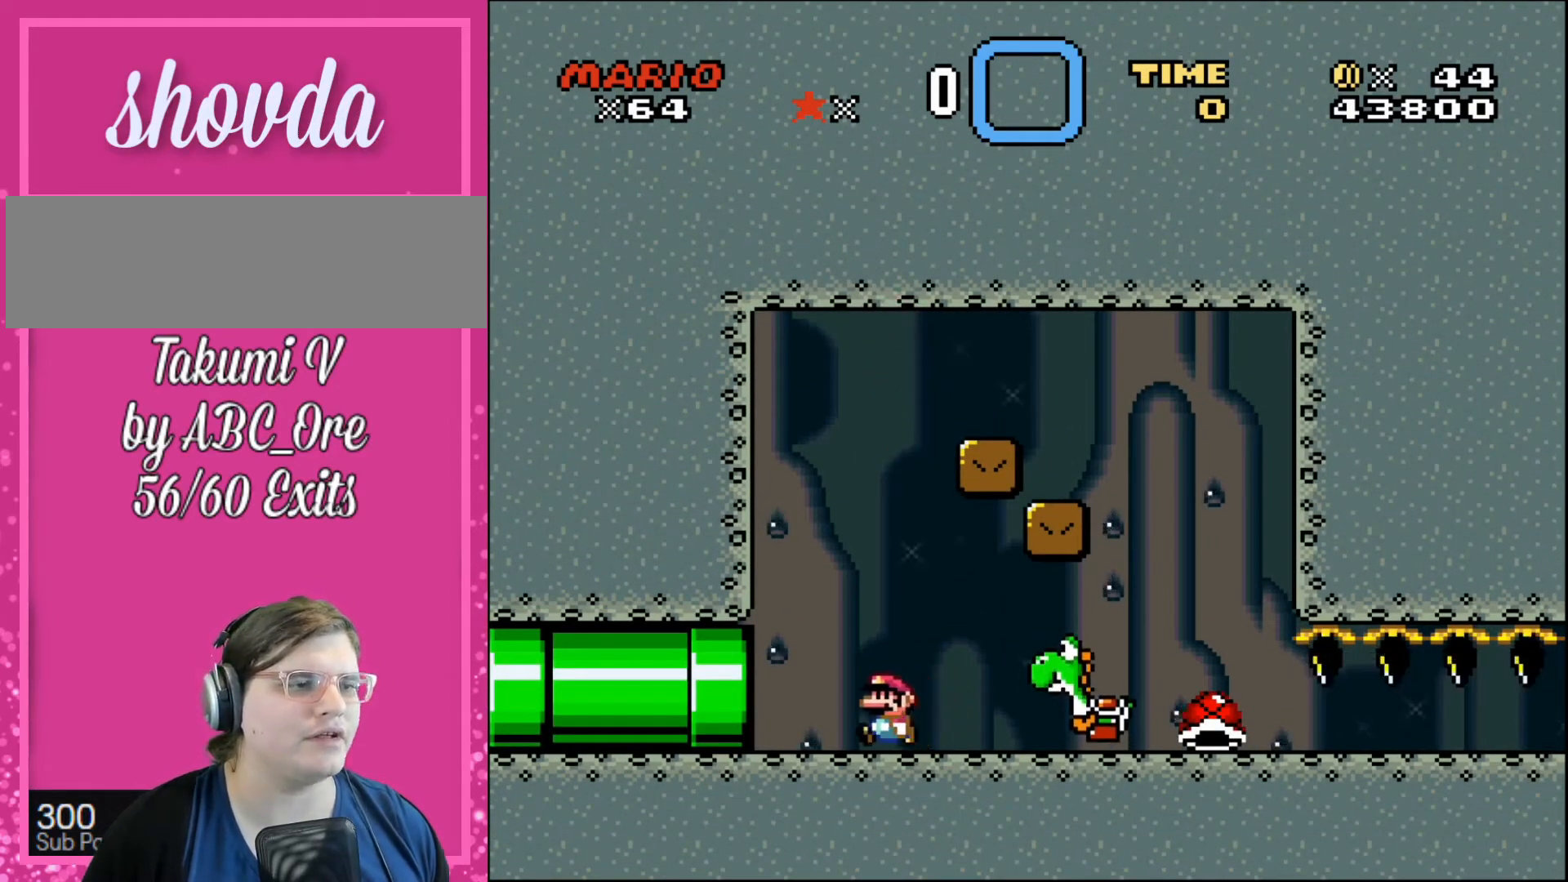
{"buttons": [], "events": [[66, "DPAD_UP", "down"], [100, "DPAD_LEFT", "up"], [100, "DPAD_RIGHT", "down"], [133, "DPAD_UP", "up"], [433, "DPAD_RIGHT", "up"]]}
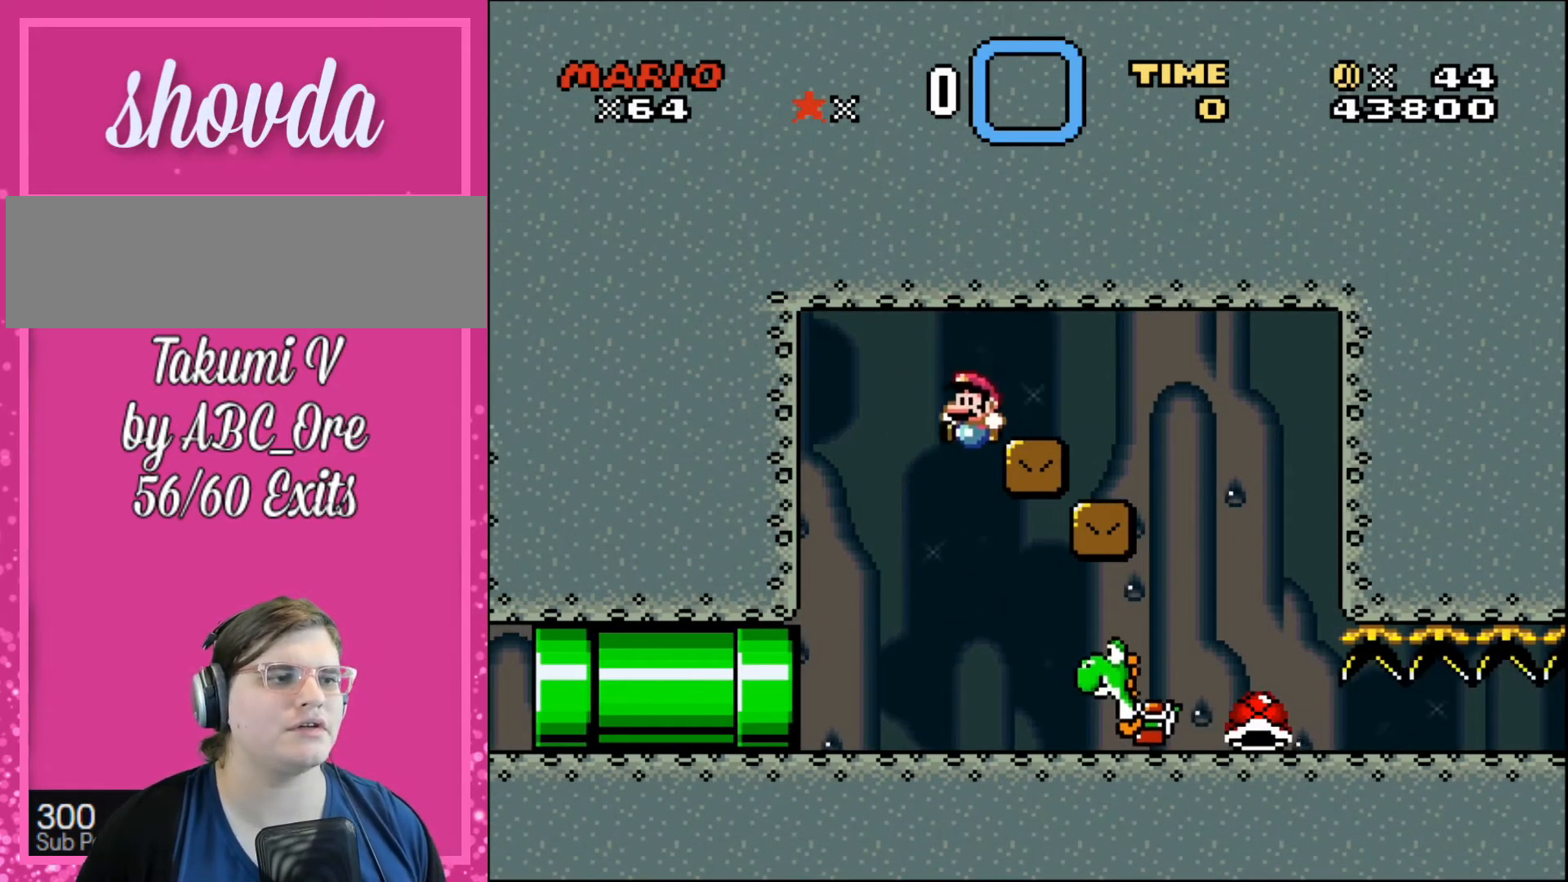
{"buttons": [], "events": [[34, "DPAD_LEFT", "down"], [134, "DPAD_LEFT", "up"]]}
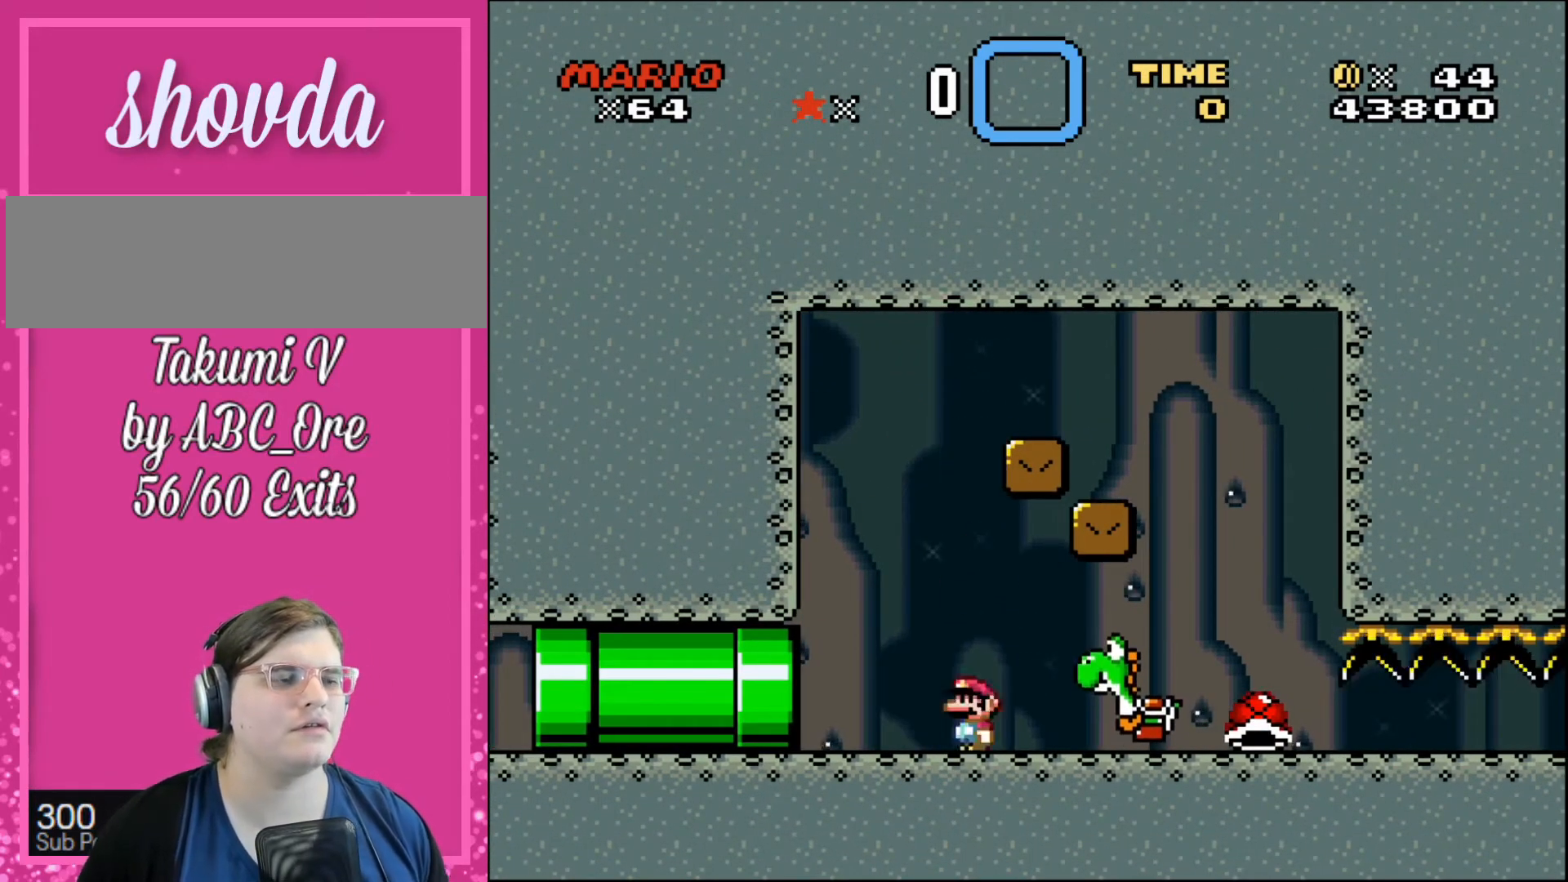
{"buttons": ["DPAD_LEFT"], "events": [[66, "DPAD_RIGHT", "down"], [267, "DPAD_RIGHT", "up"], [333, "DPAD_LEFT", "down"]]}